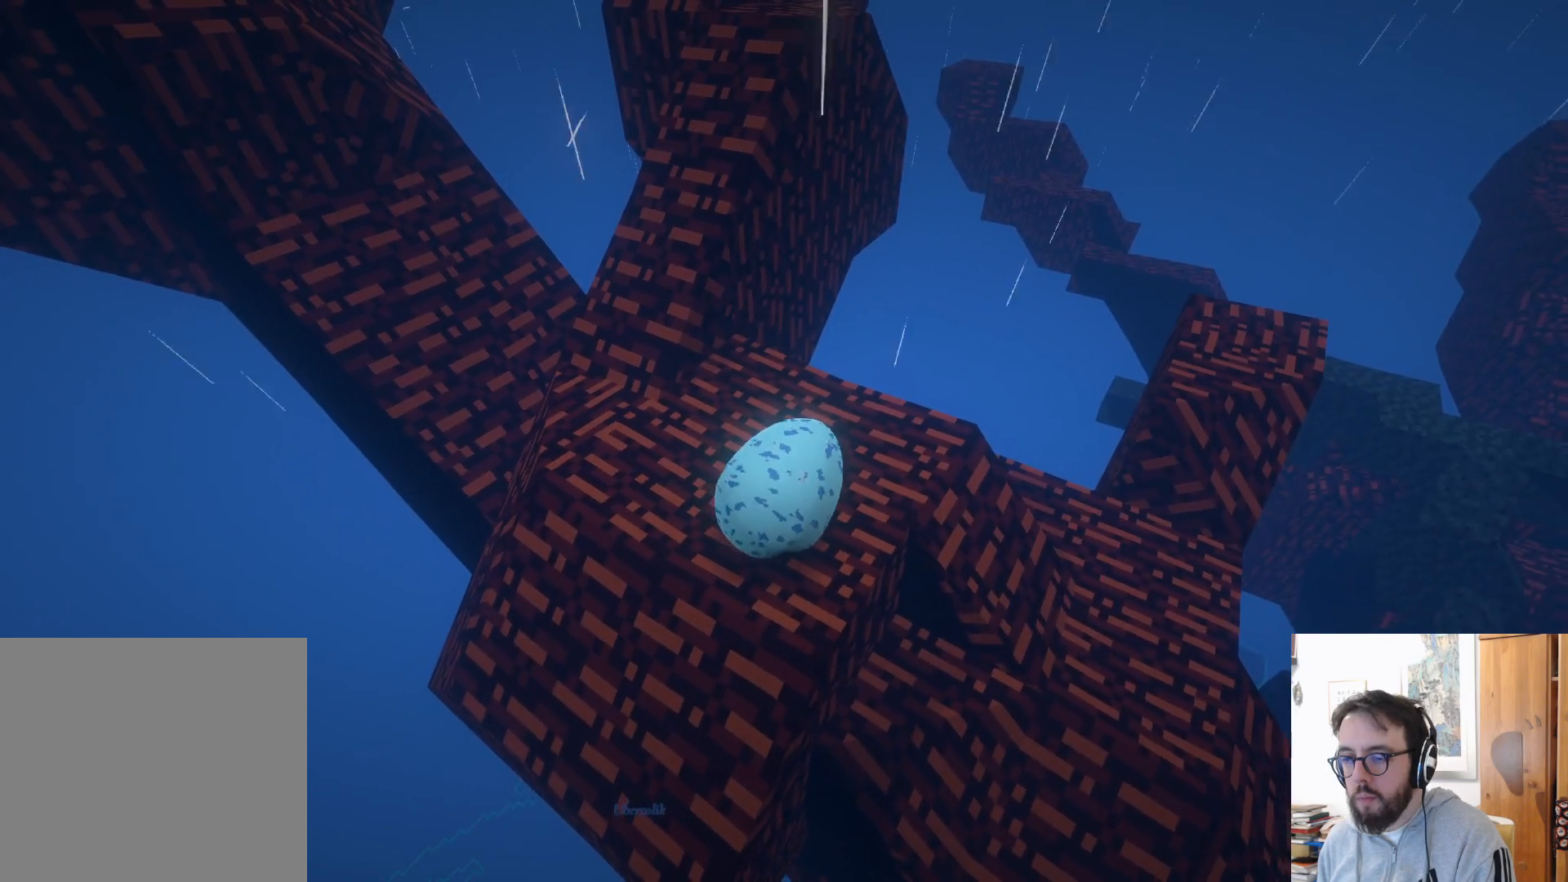
Gameplay with a controller (Xbox layout); each line is a JSON object with the inputs held at the frame after it (dt_ms = milliseconds from this image to that frame). "events" lists button and stick changes between this image and that frame as [ms after this image, input, new state], when the widget could be followed in between. Not read: DPAD_DOWN L3 R3 X.
{"dt_ms": 500, "buttons": [], "left_stick": "center", "right_stick": "center", "events": [[100, "left_stick", "center"]]}
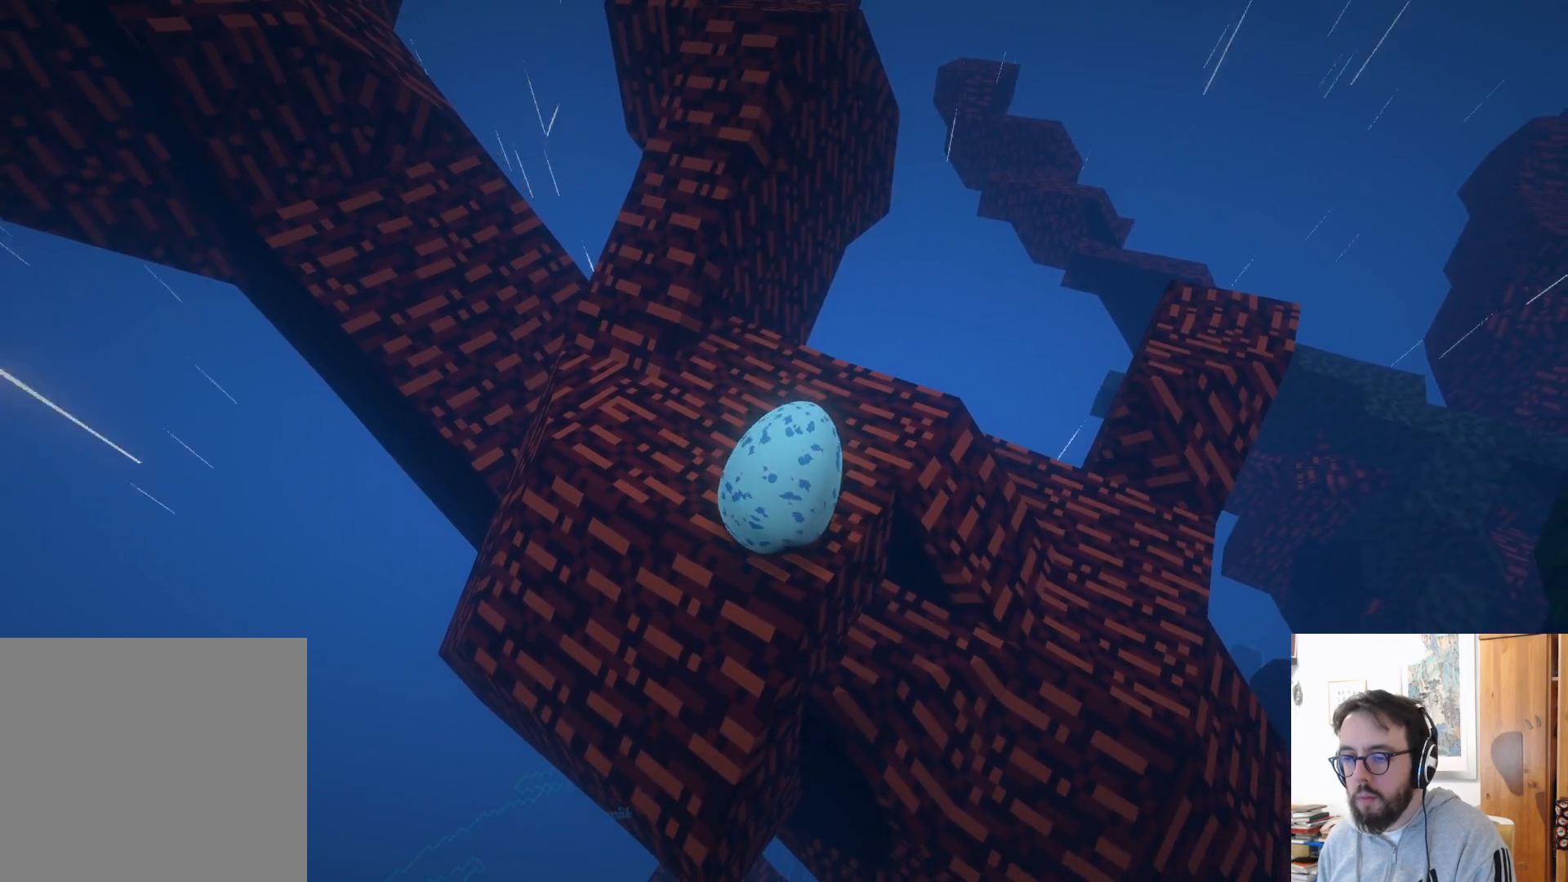
{"dt_ms": 500, "buttons": [], "left_stick": "up", "right_stick": "center", "events": [[67, "left_stick", "up"]]}
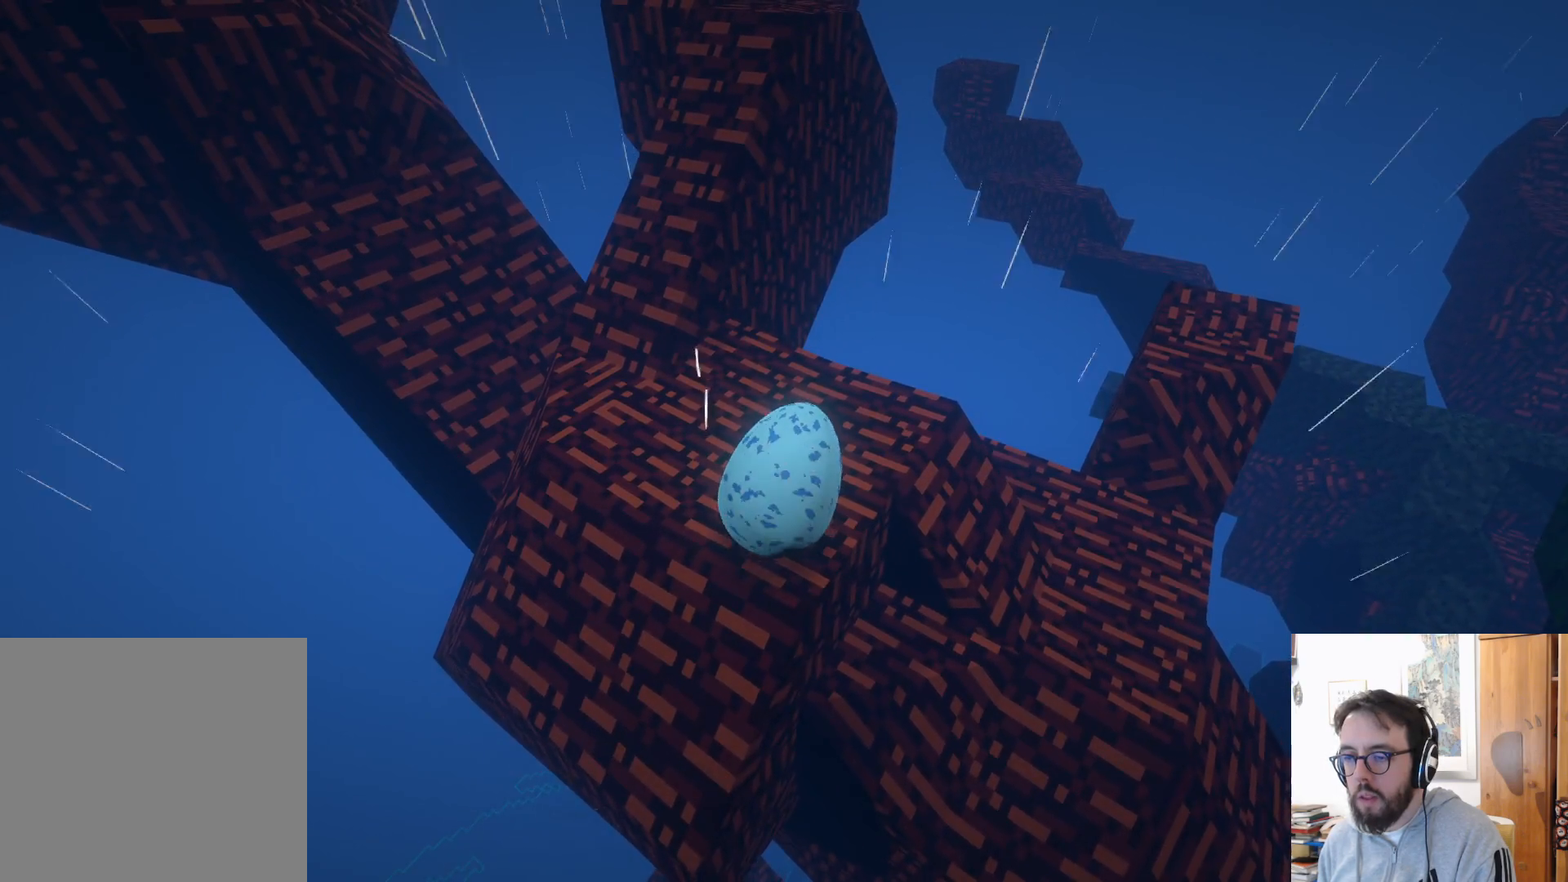
{"dt_ms": 500, "buttons": [], "left_stick": "down", "right_stick": "center", "events": [[133, "left_stick", "center"], [250, "left_stick", "left"], [350, "left_stick", "down-left"], [450, "left_stick", "down"]]}
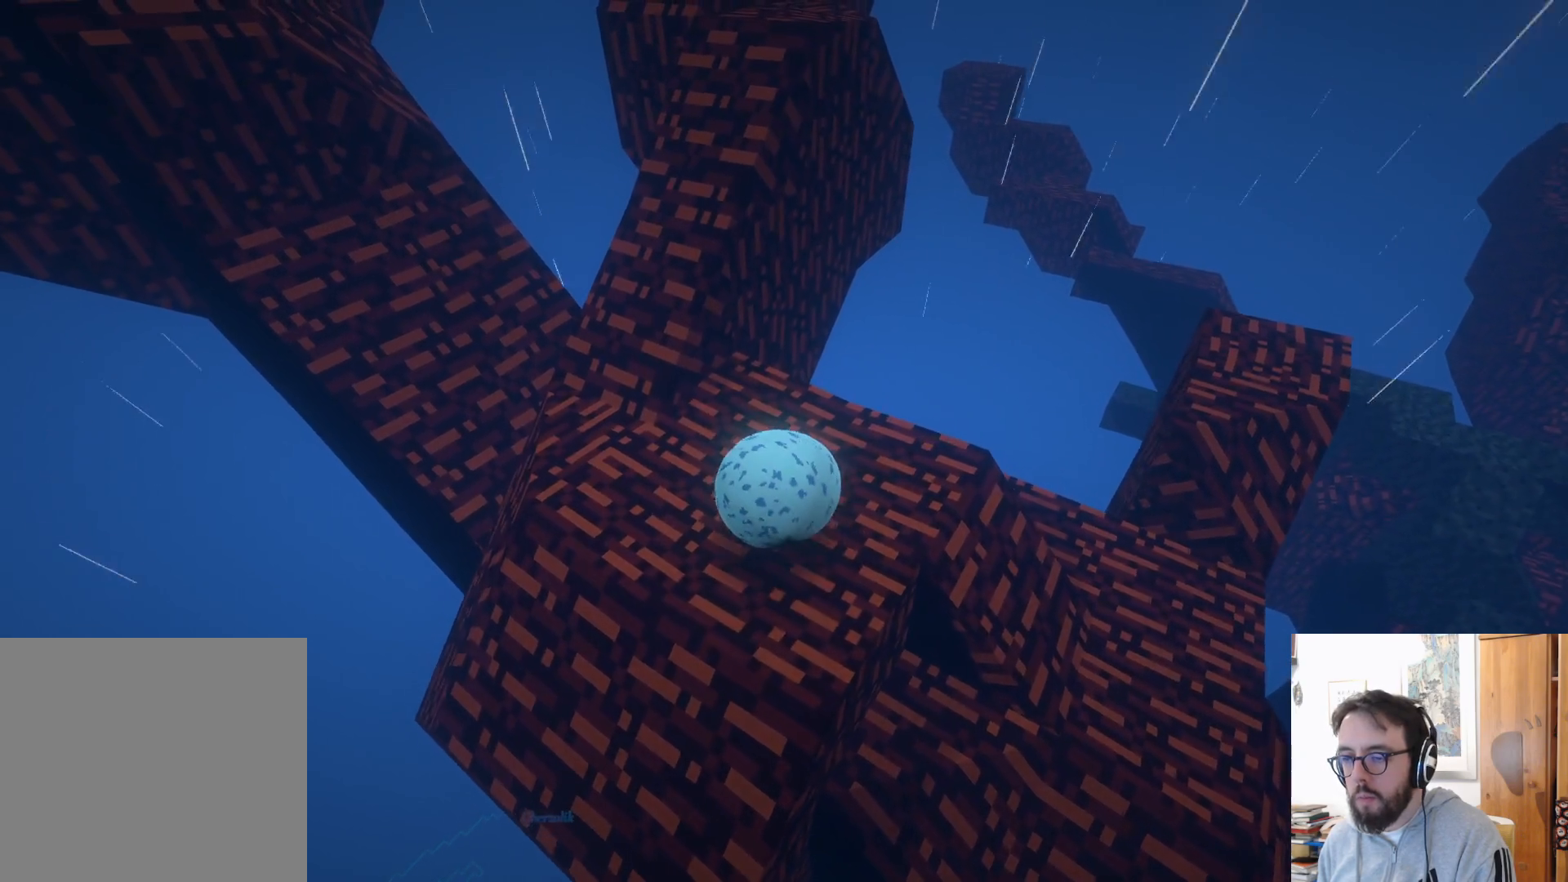
{"dt_ms": 500, "buttons": [], "left_stick": "center", "right_stick": "up", "events": [[67, "left_stick", "down-right"], [383, "left_stick", "center"], [400, "right_stick", "up"]]}
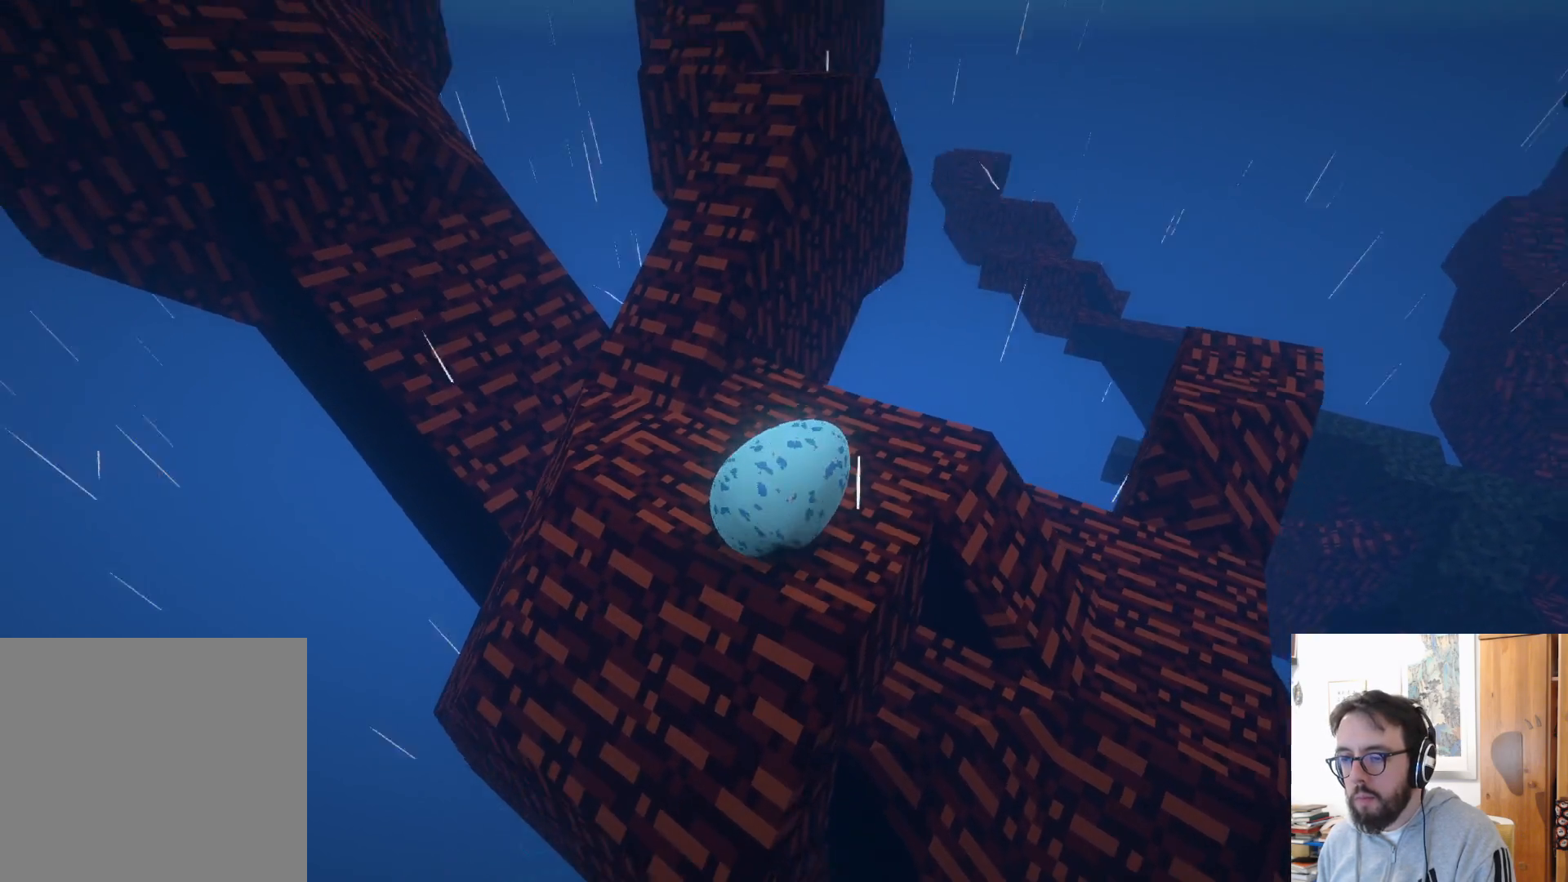
{"dt_ms": 500, "buttons": [], "left_stick": "up", "right_stick": "down", "events": [[50, "right_stick", "center"], [367, "left_stick", "up"], [450, "right_stick", "down"]]}
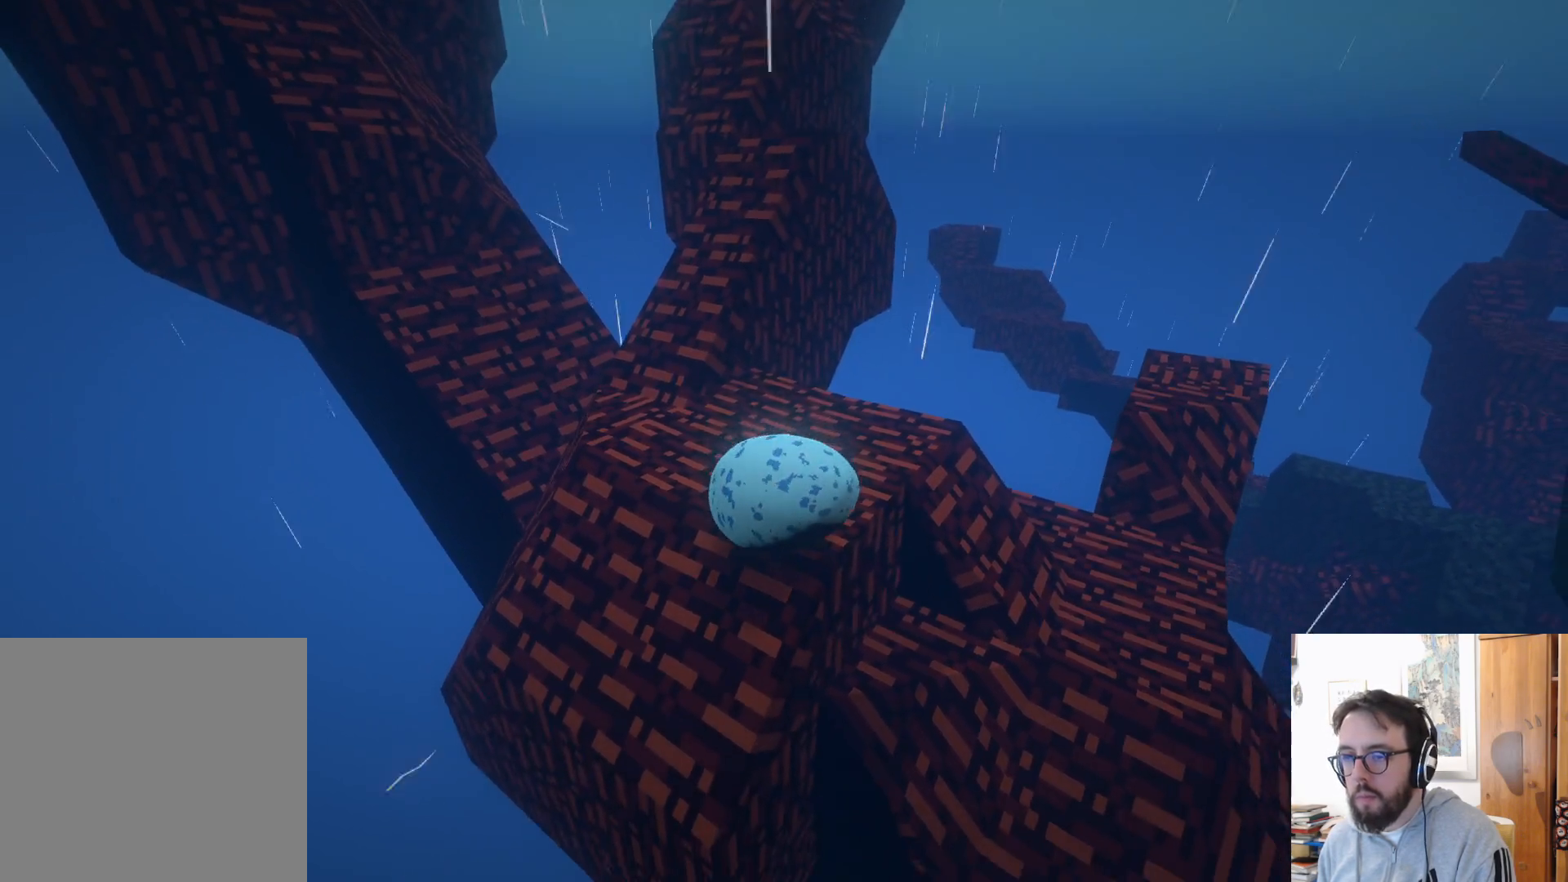
{"dt_ms": 500, "buttons": [], "left_stick": "up-left", "right_stick": "center", "events": [[67, "right_stick", "center"], [433, "left_stick", "up-left"]]}
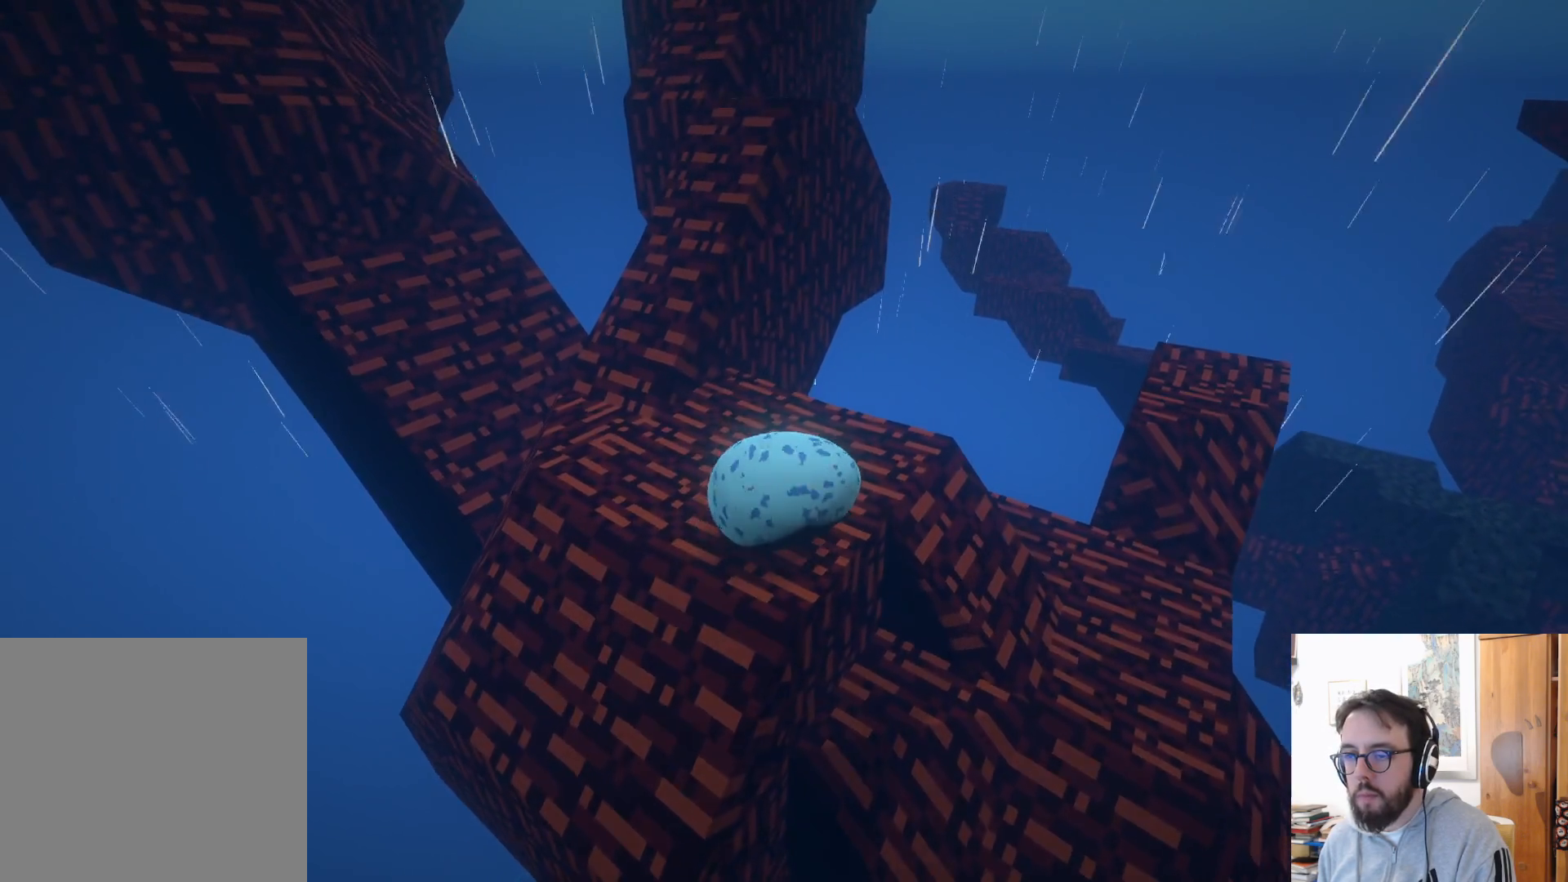
{"dt_ms": 500, "buttons": [], "left_stick": "up", "right_stick": "center", "events": [[500, "left_stick", "up"]]}
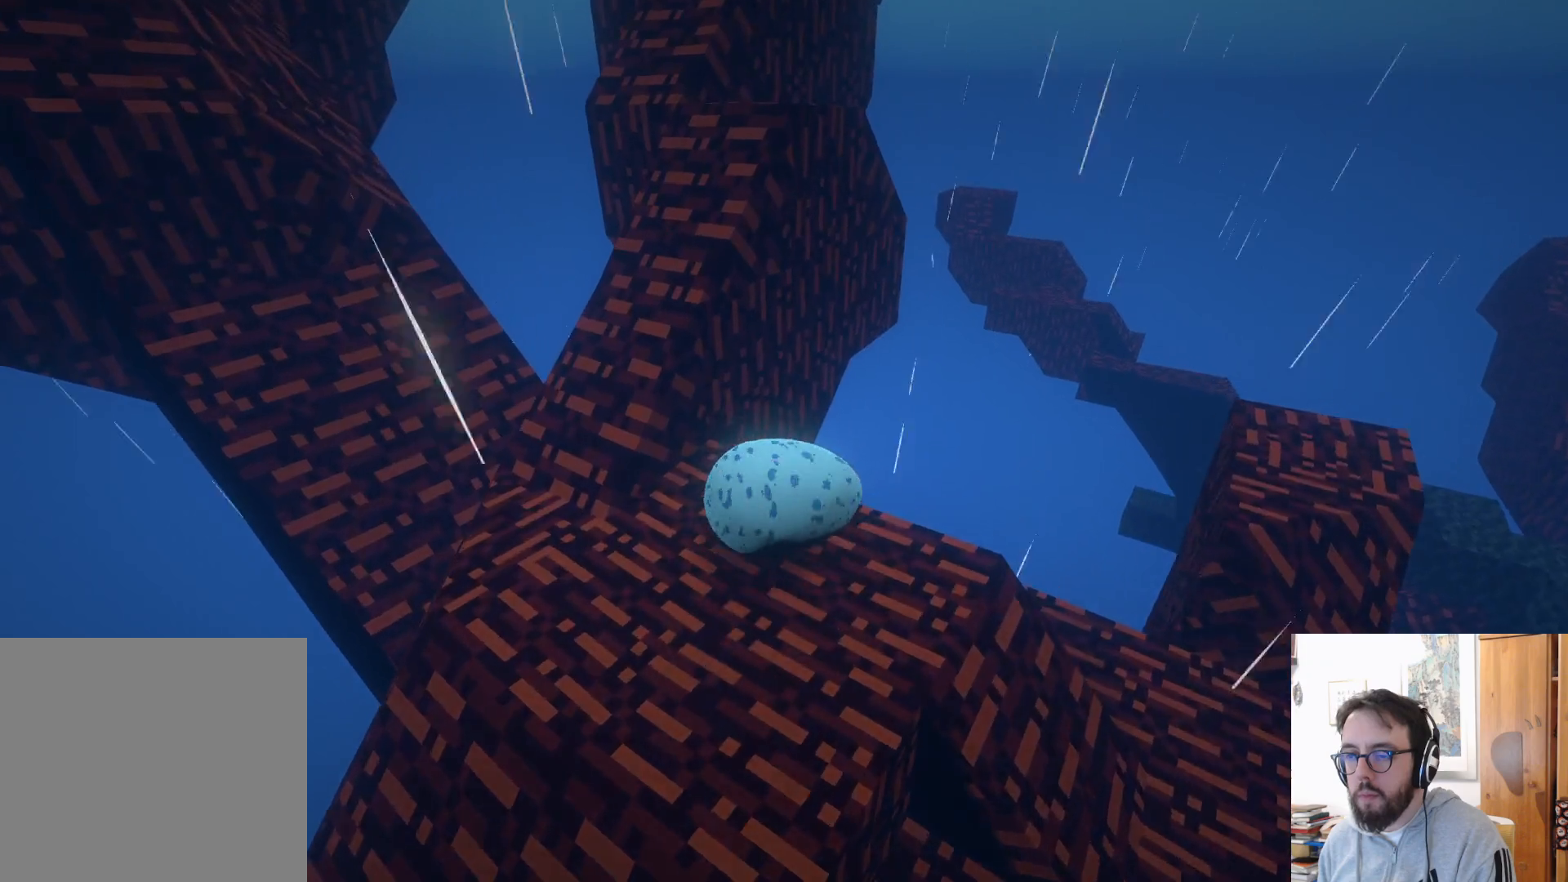
{"dt_ms": 500, "buttons": [], "left_stick": "up-right", "right_stick": "center", "events": [[83, "A", "down"], [183, "left_stick", "up-right"], [433, "A", "up"]]}
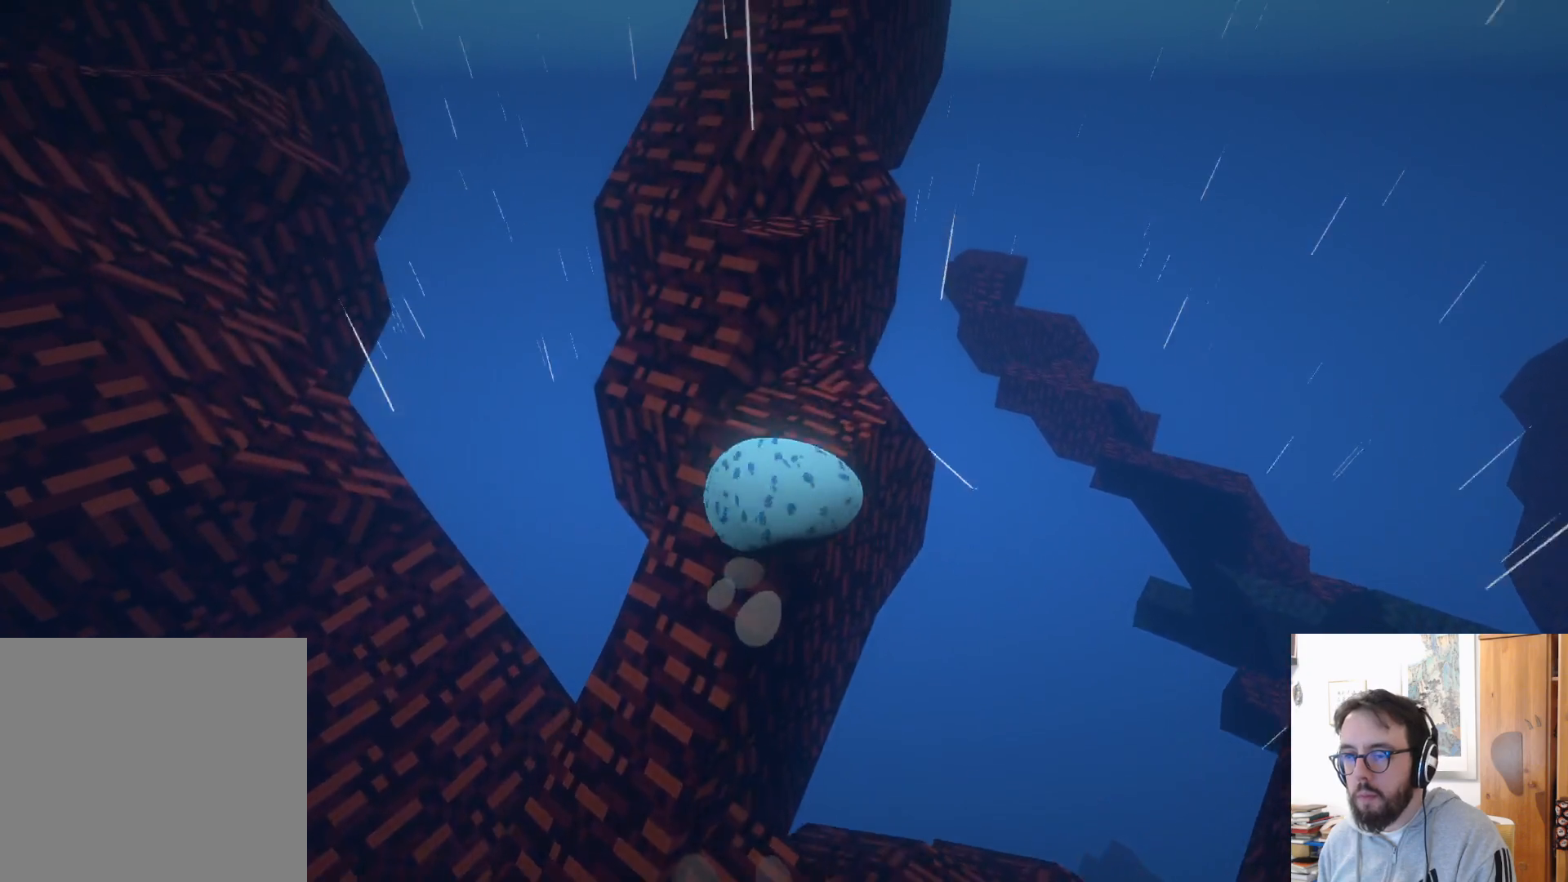
{"dt_ms": 500, "buttons": [], "left_stick": "up-right", "right_stick": "center", "events": [[250, "R2", "down"], [267, "R2", "up"], [283, "A", "down"], [467, "A", "up"]]}
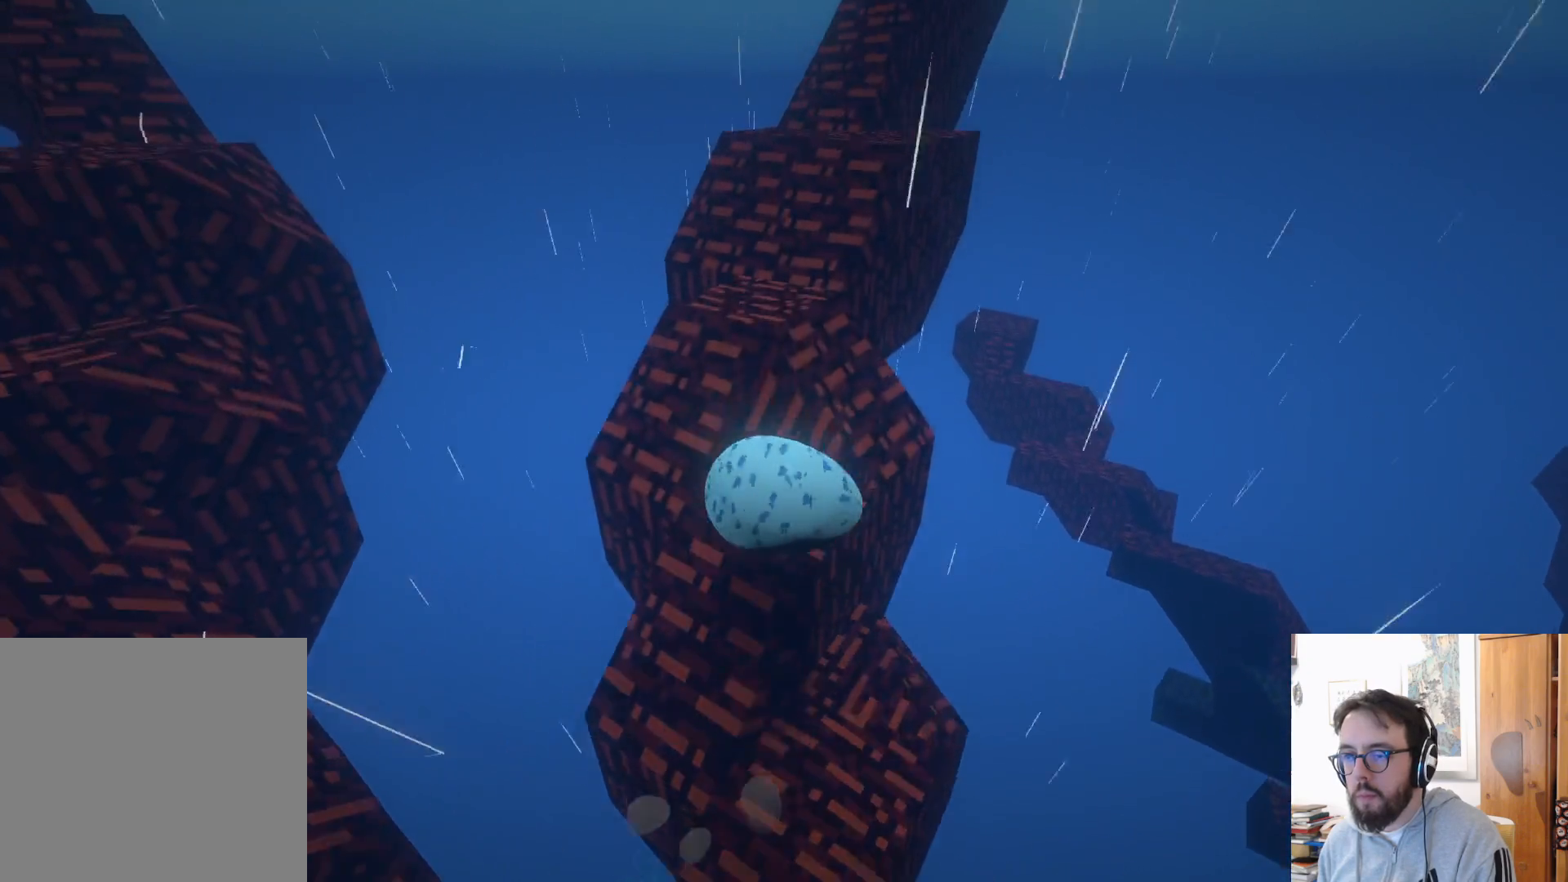
{"dt_ms": 500, "buttons": [], "left_stick": "up", "right_stick": "center", "events": [[267, "left_stick", "up"]]}
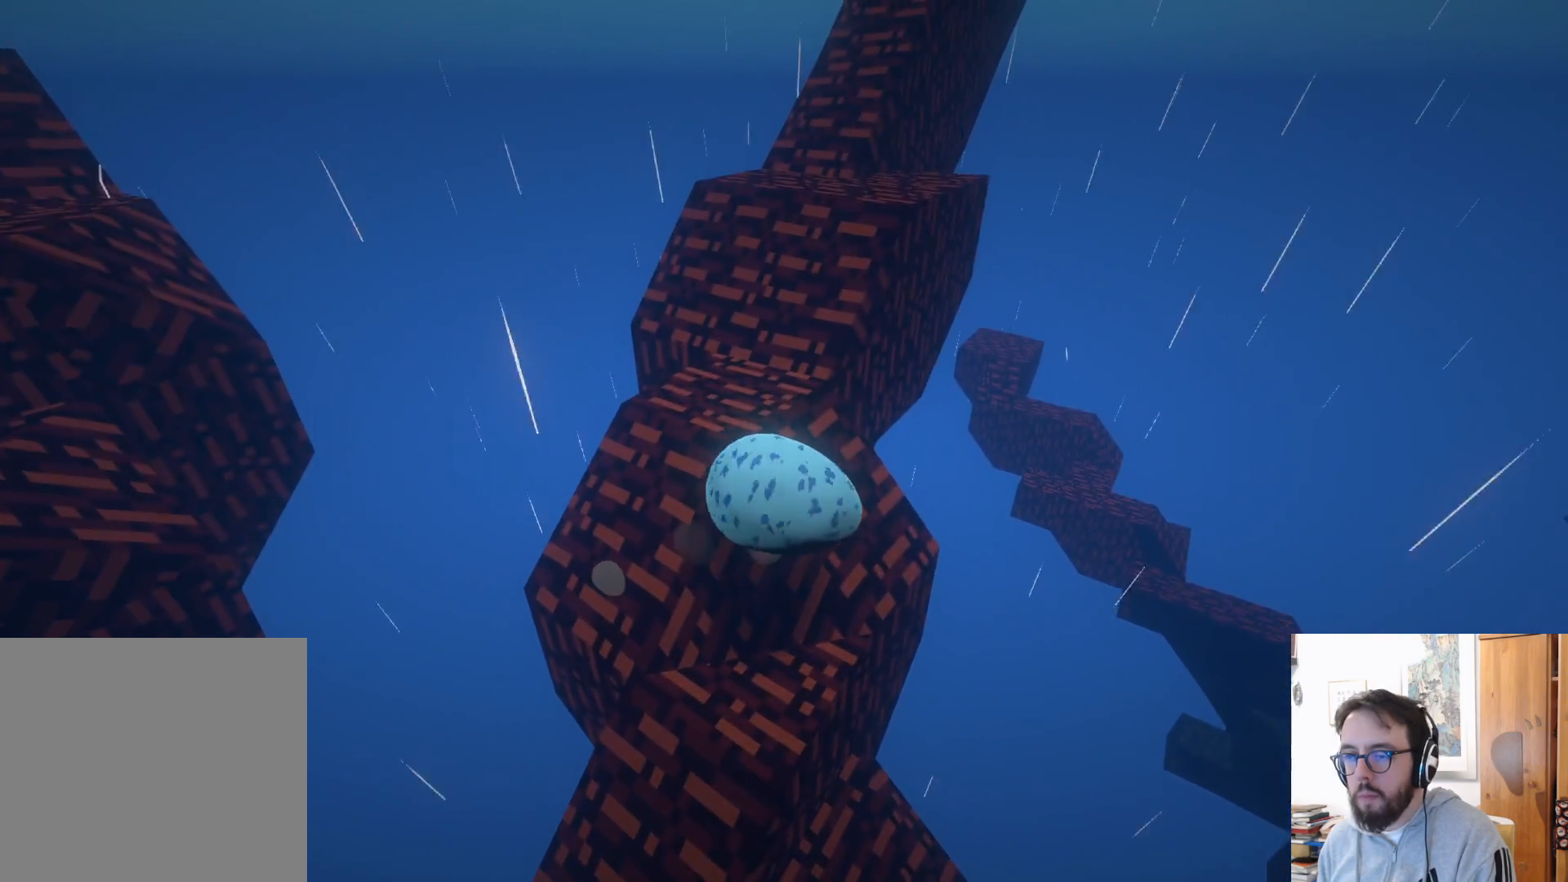
{"dt_ms": 500, "buttons": [], "left_stick": "left", "right_stick": "center", "events": [[67, "left_stick", "up-left"], [167, "left_stick", "left"]]}
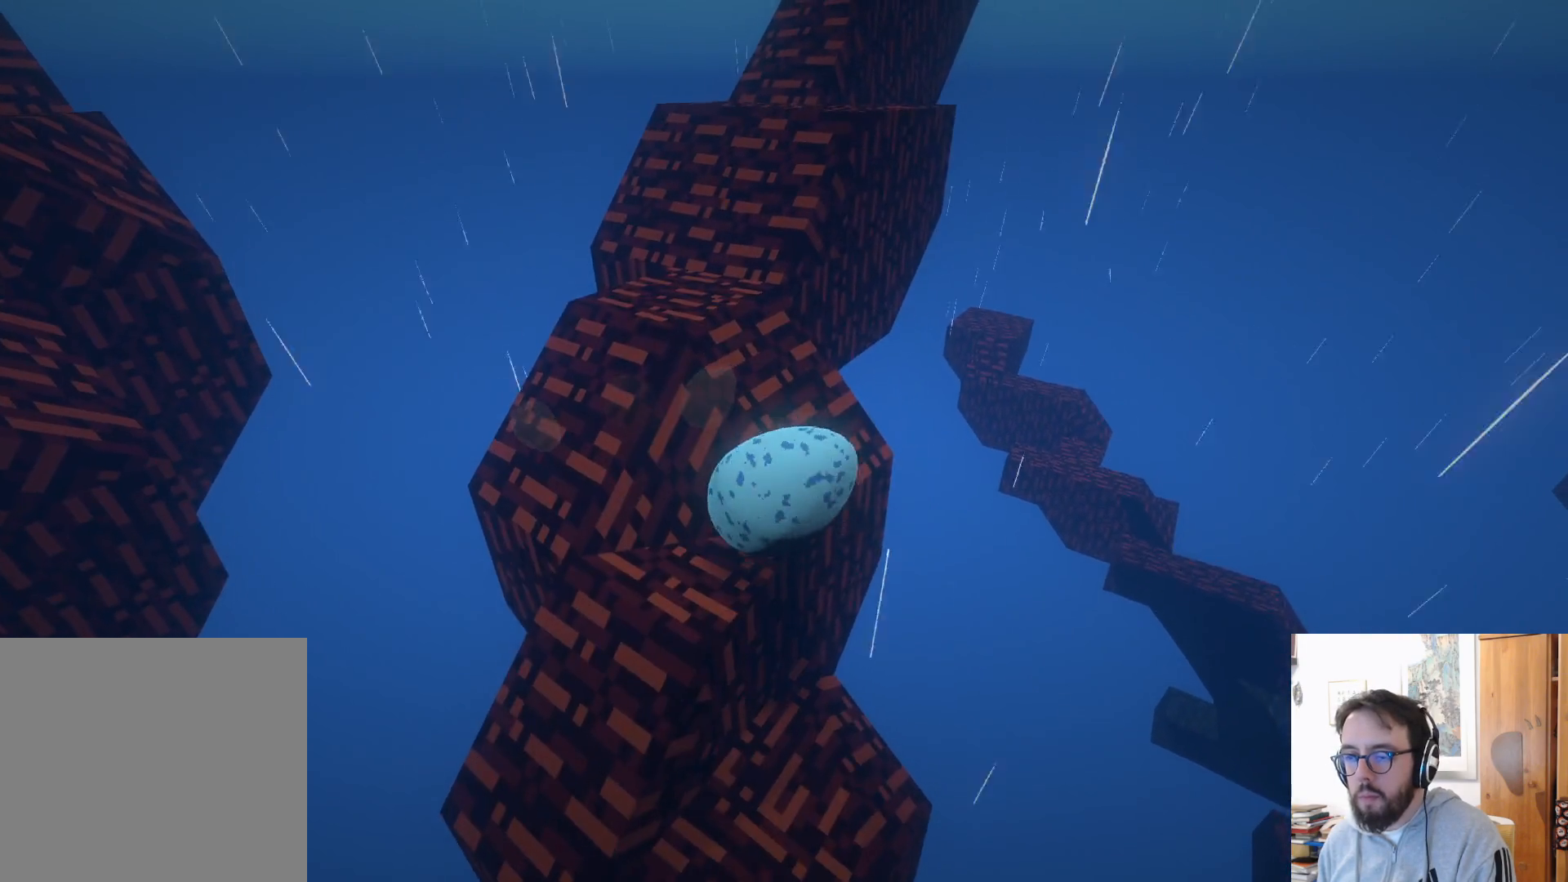
{"dt_ms": 500, "buttons": [], "left_stick": "center", "right_stick": "center"}
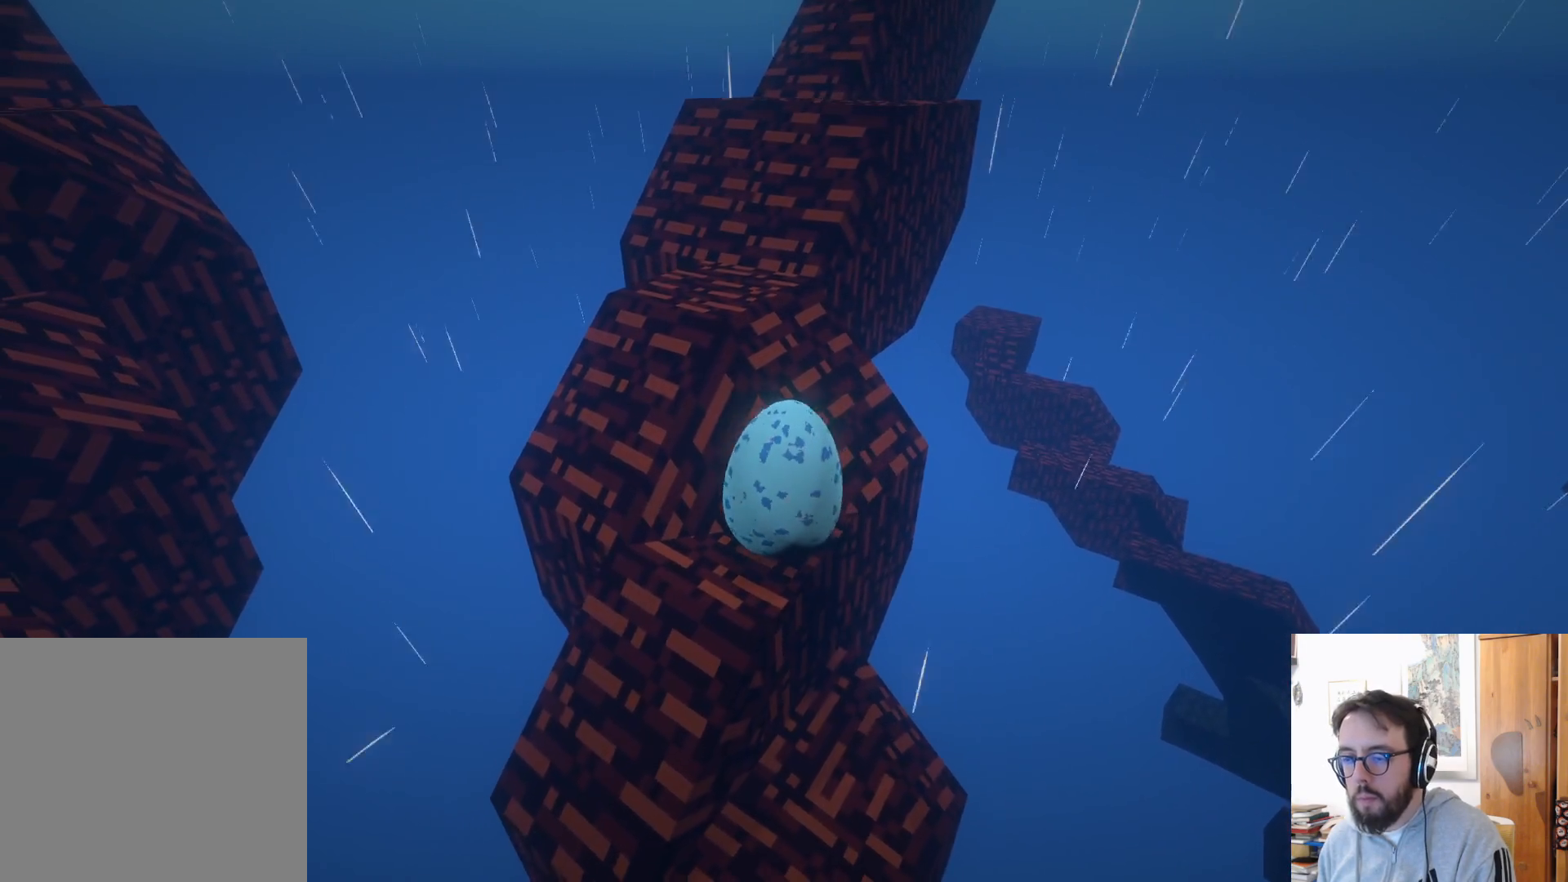
{"dt_ms": 500, "buttons": [], "left_stick": "center", "right_stick": "center", "events": [[167, "left_stick", "right"], [267, "left_stick", "down-right"], [367, "left_stick", "center"]]}
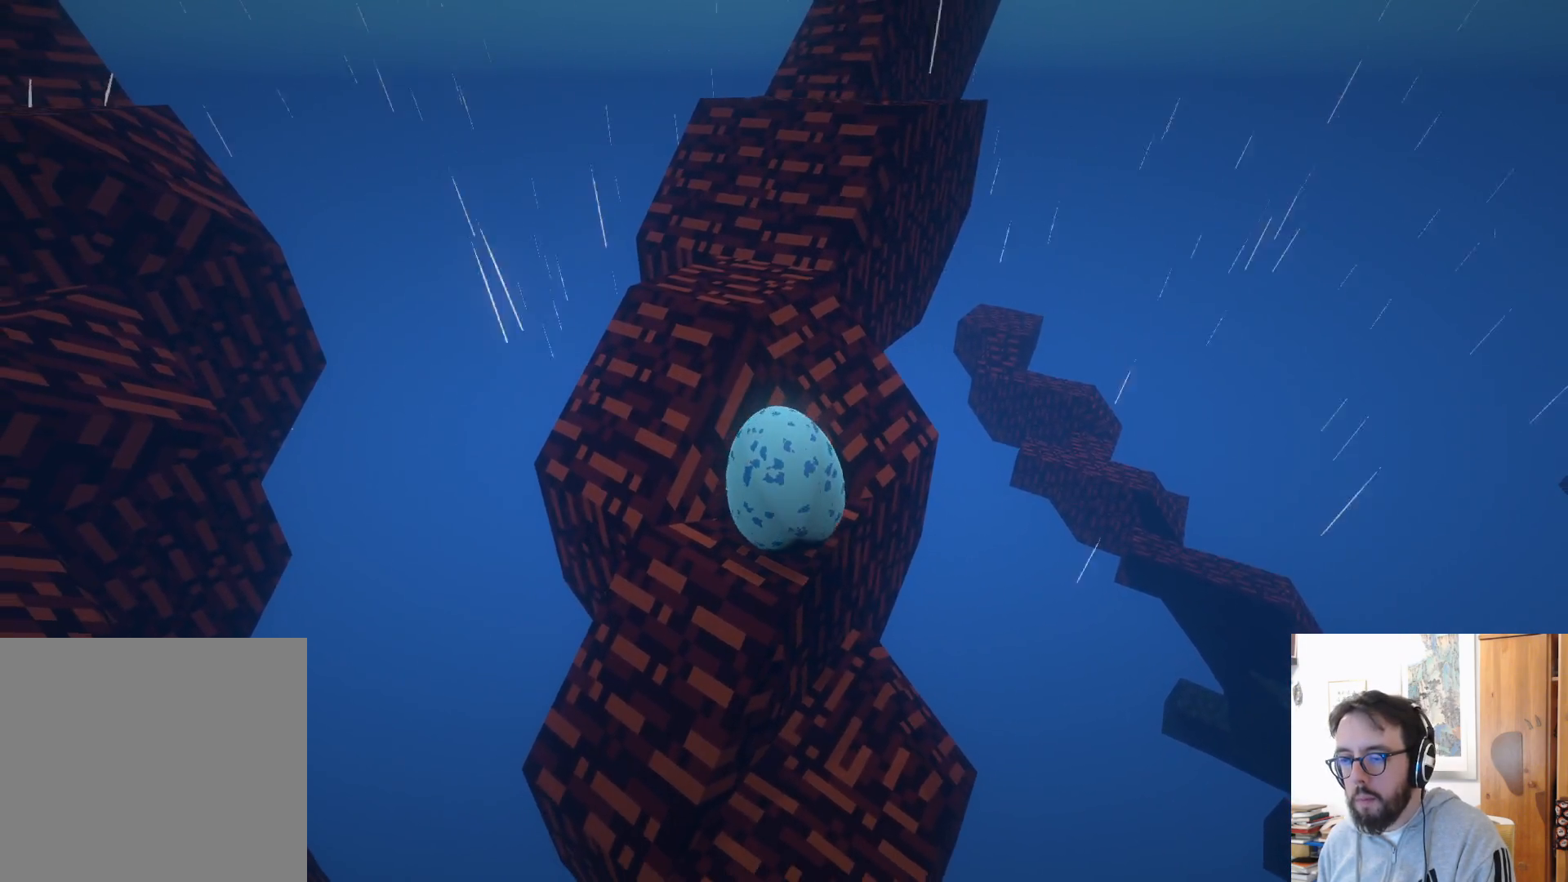
{"dt_ms": 500, "buttons": [], "left_stick": "up-left", "right_stick": "center", "events": [[83, "left_stick", "down"], [367, "left_stick", "center"], [483, "left_stick", "up-left"]]}
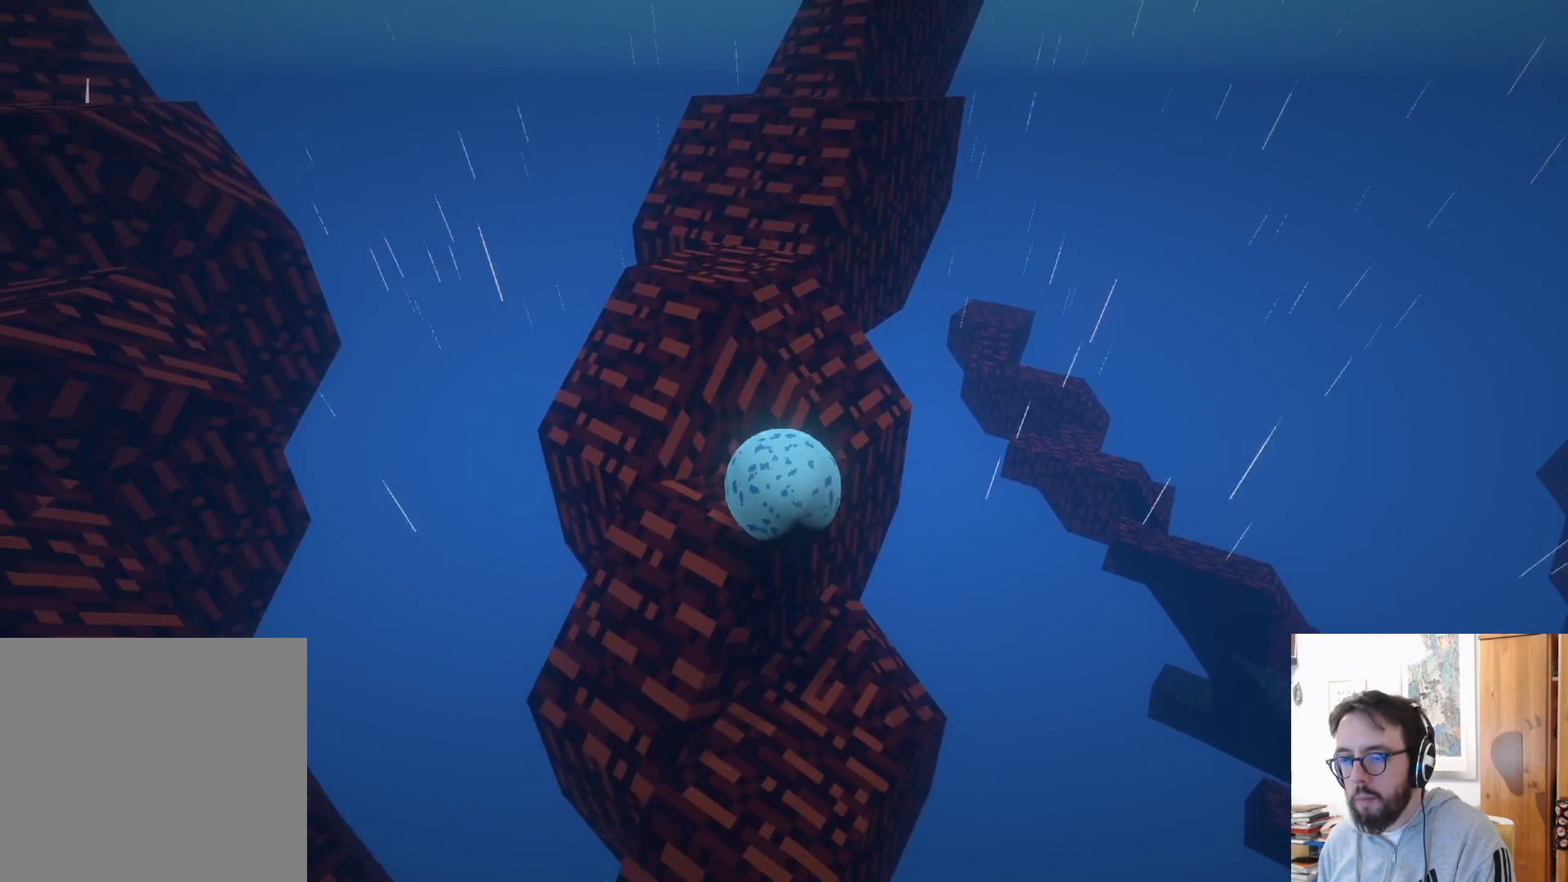
{"dt_ms": 500, "buttons": [], "left_stick": "up-right", "right_stick": "center", "events": [[300, "left_stick", "up"], [483, "left_stick", "up-right"]]}
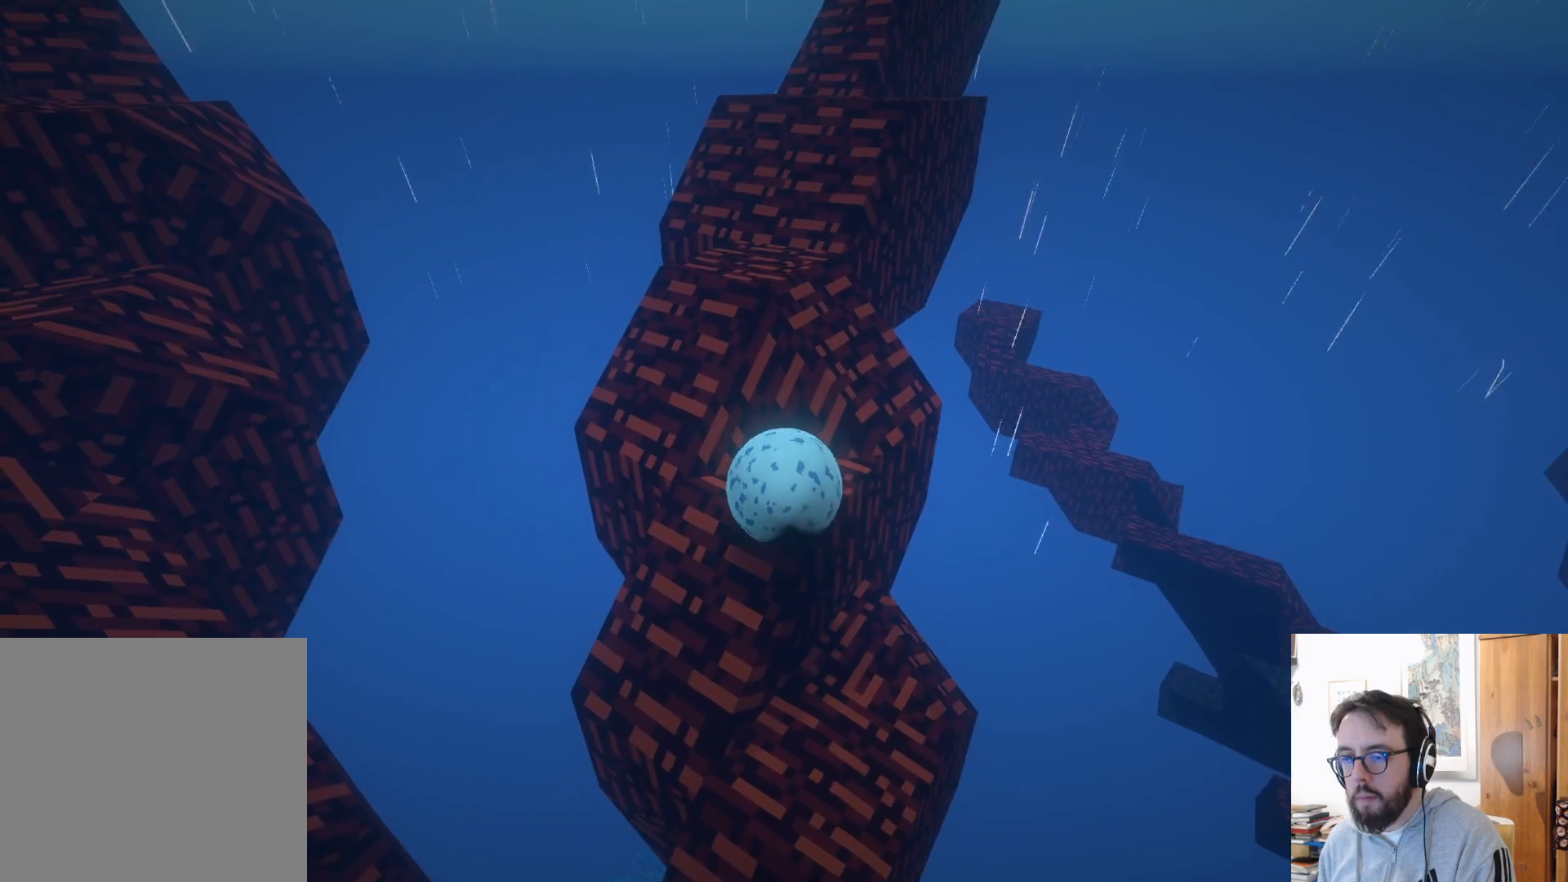
{"dt_ms": 500, "buttons": ["A"], "left_stick": "up-right", "right_stick": "center", "events": [[367, "A", "down"]]}
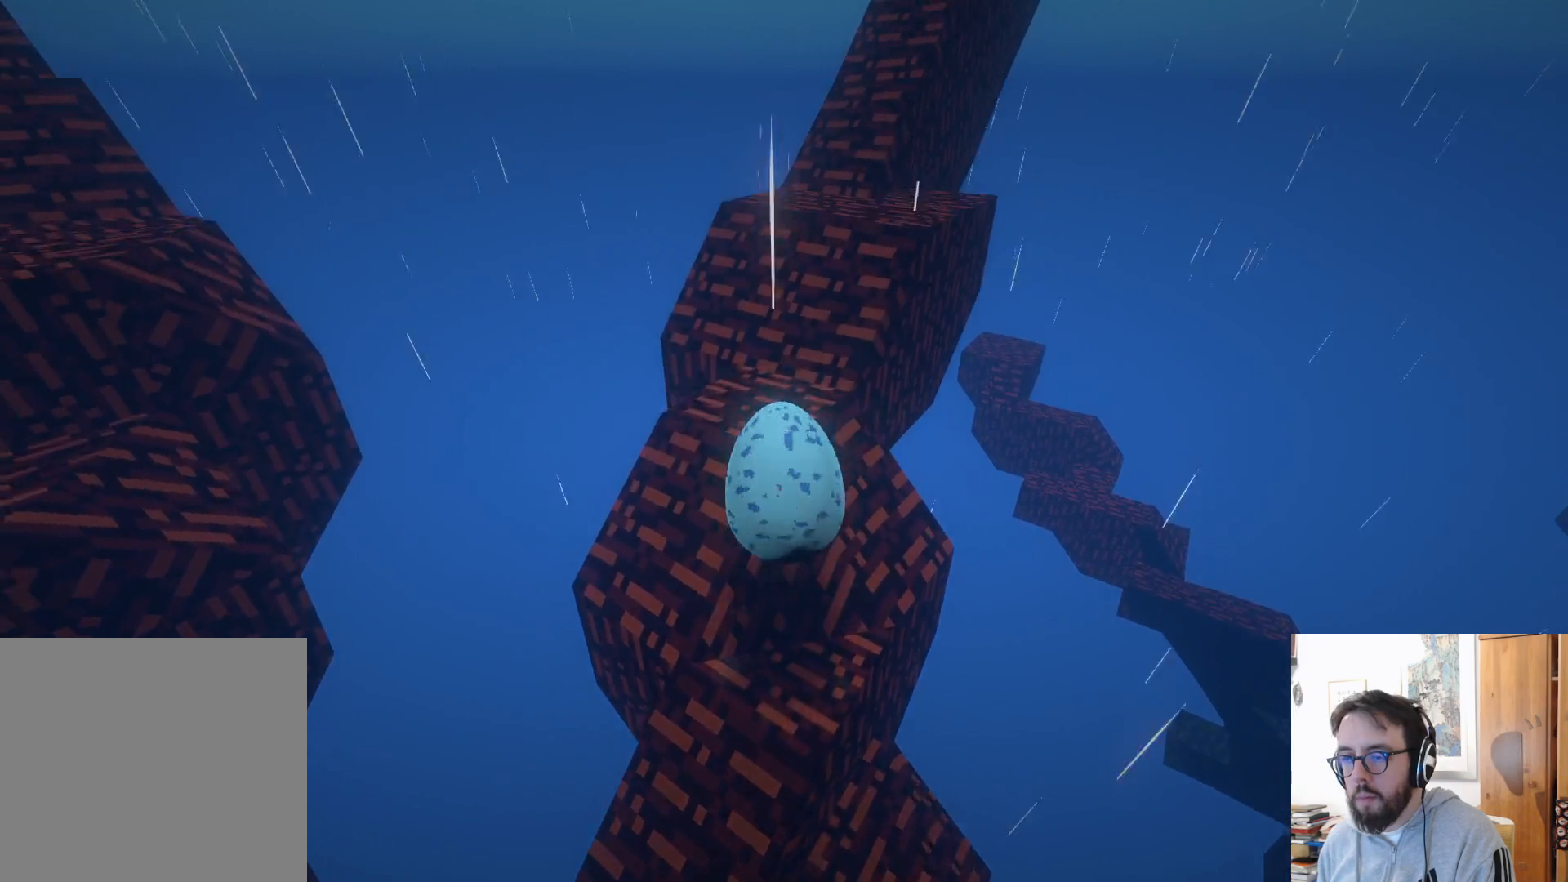
{"dt_ms": 1000, "buttons": [], "left_stick": "up-left", "right_stick": "center", "events": [[150, "left_stick", "up"], [300, "A", "up"], [333, "left_stick", "up-left"], [483, "R2", "down"], [617, "R2", "up"]]}
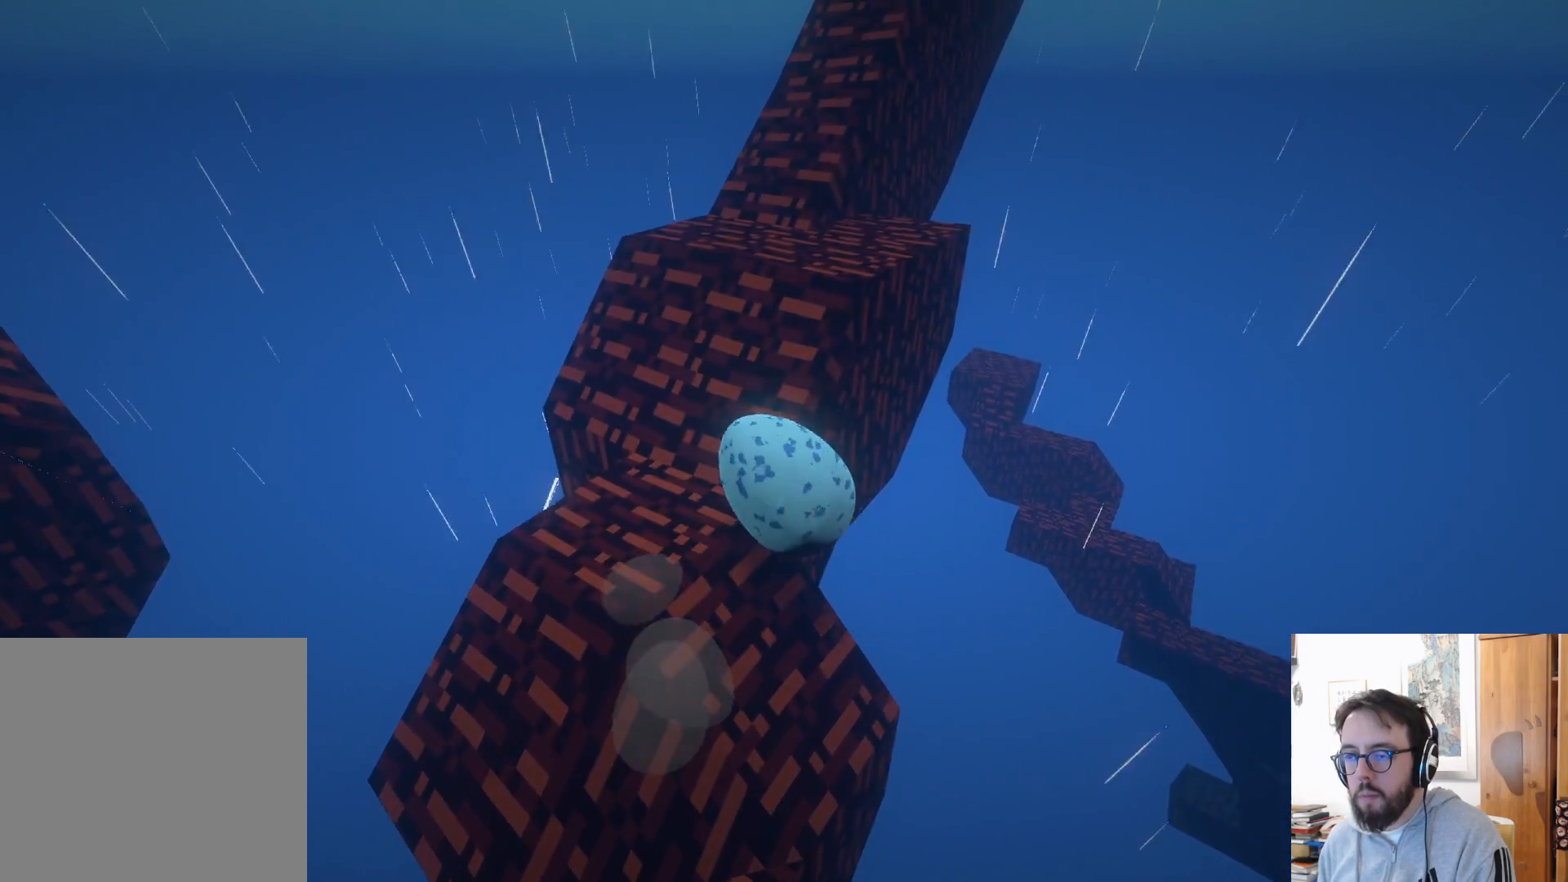
{"dt_ms": 500, "buttons": [], "left_stick": "down-left", "right_stick": "center", "events": [[333, "left_stick", "down-left"]]}
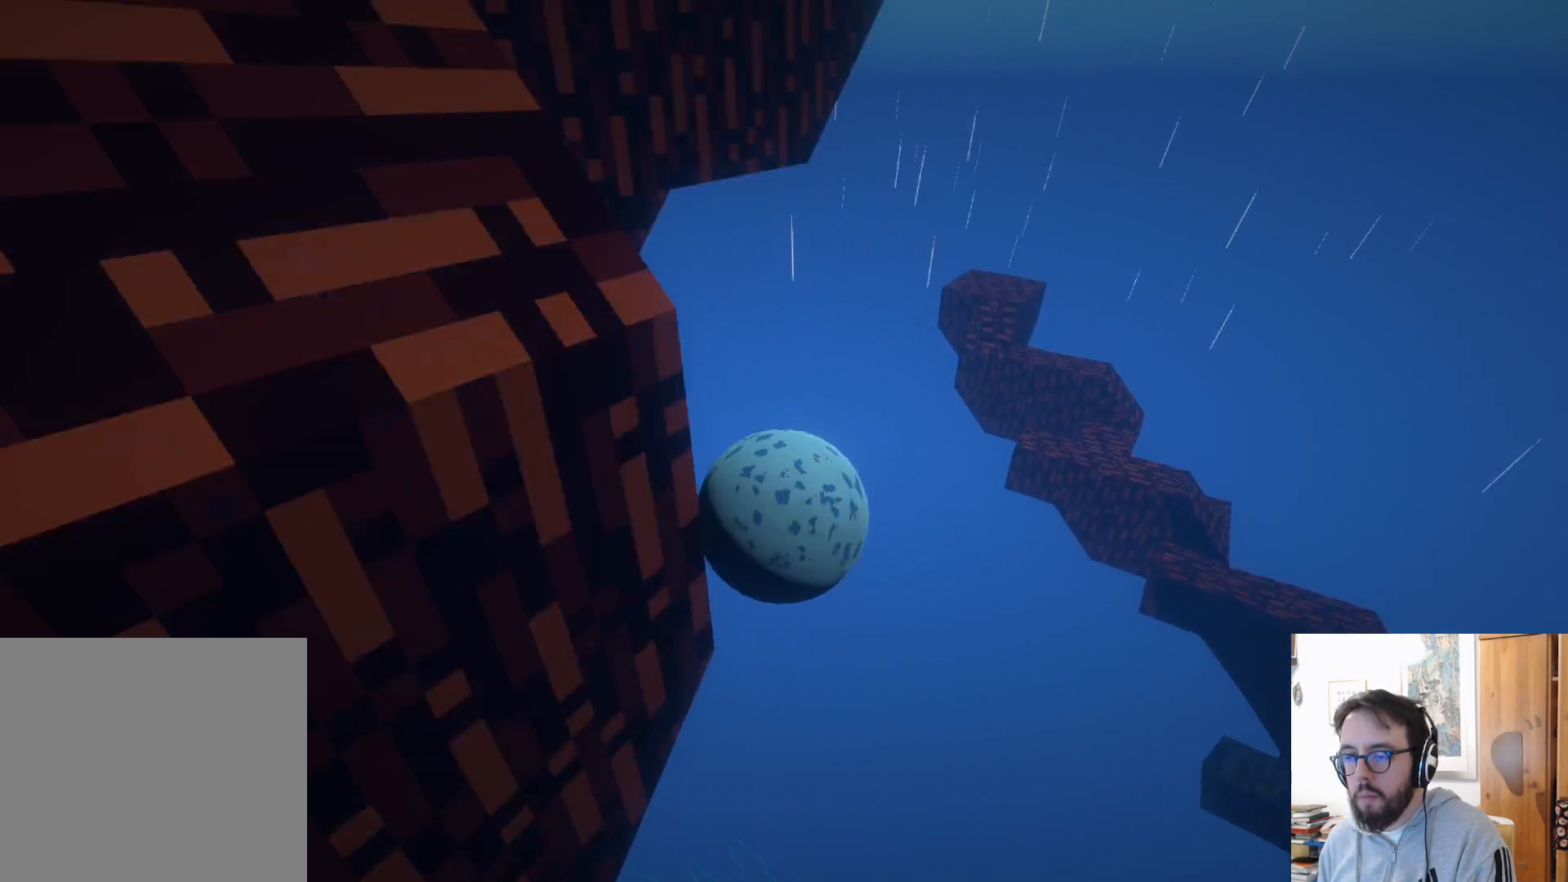
{"dt_ms": 1000, "buttons": [], "left_stick": "left", "right_stick": "right", "events": [[233, "B", "down"], [367, "B", "up"], [517, "left_stick", "center"], [533, "right_stick", "down-left"], [683, "left_stick", "up-right"], [750, "right_stick", "right"], [983, "left_stick", "left"]]}
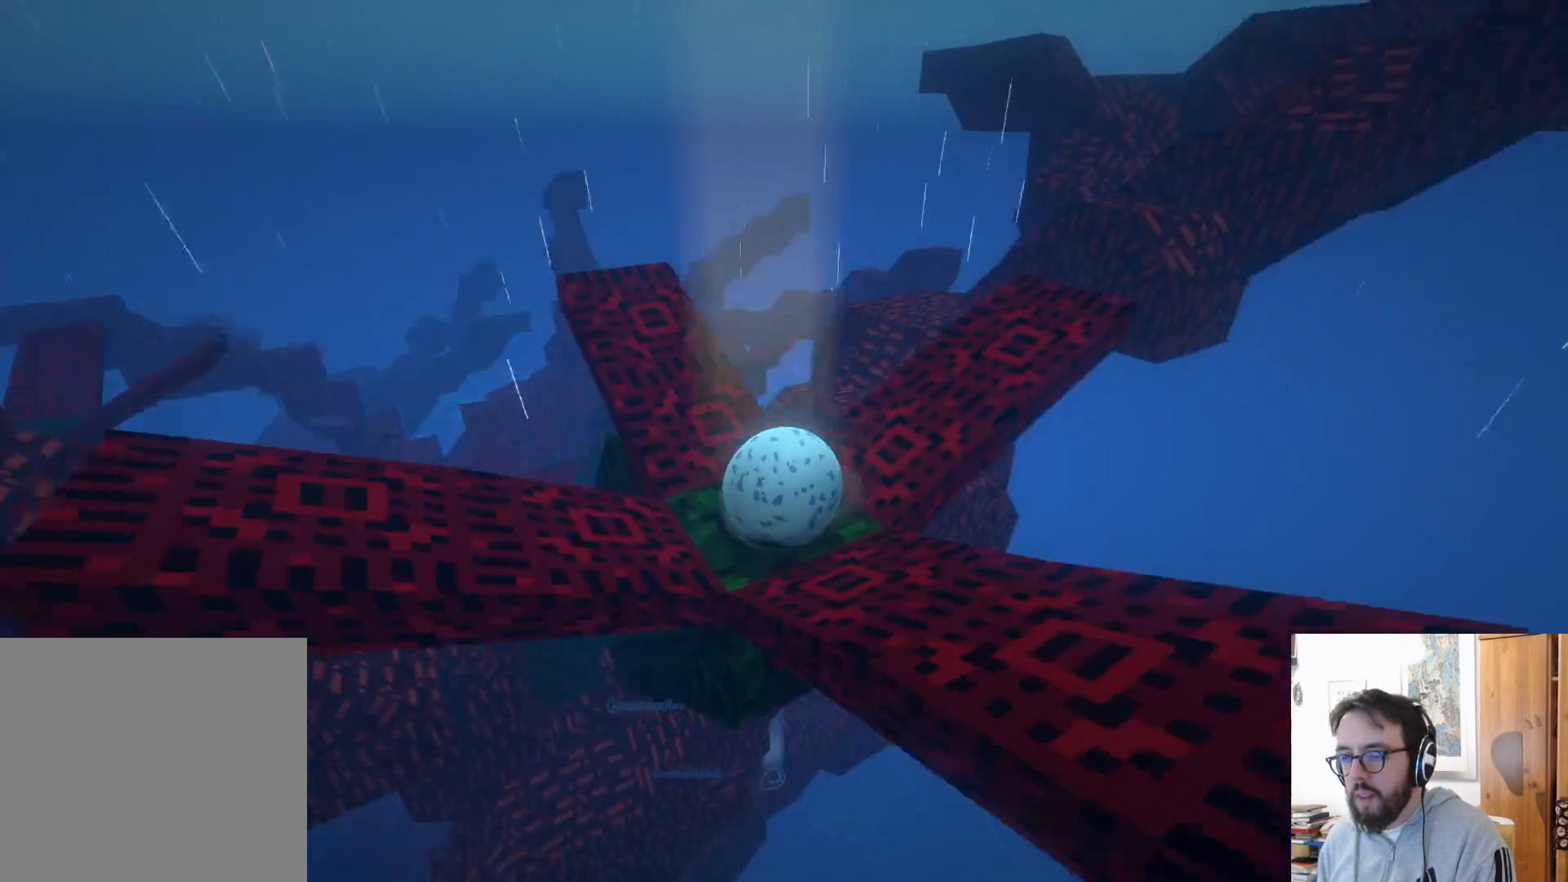
{"dt_ms": 500, "buttons": [], "left_stick": "down-right", "right_stick": "center"}
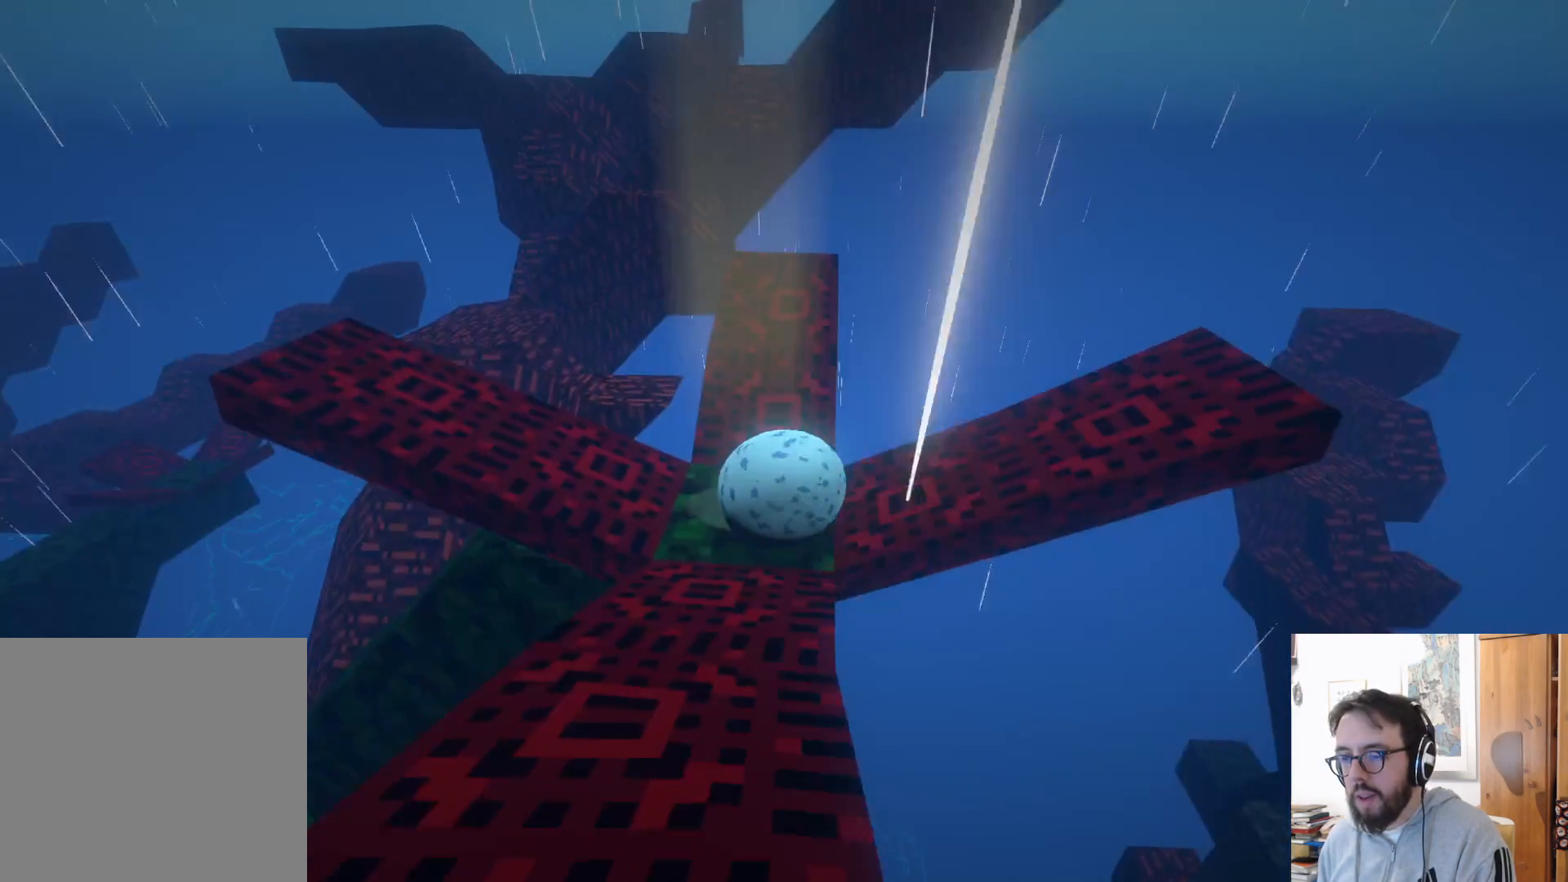
{"dt_ms": 1000, "buttons": [], "left_stick": "down-right", "right_stick": "center", "events": [[83, "left_stick", "down-left"], [467, "R2", "down"], [550, "left_stick", "down"], [717, "R2", "up"], [750, "left_stick", "down-right"]]}
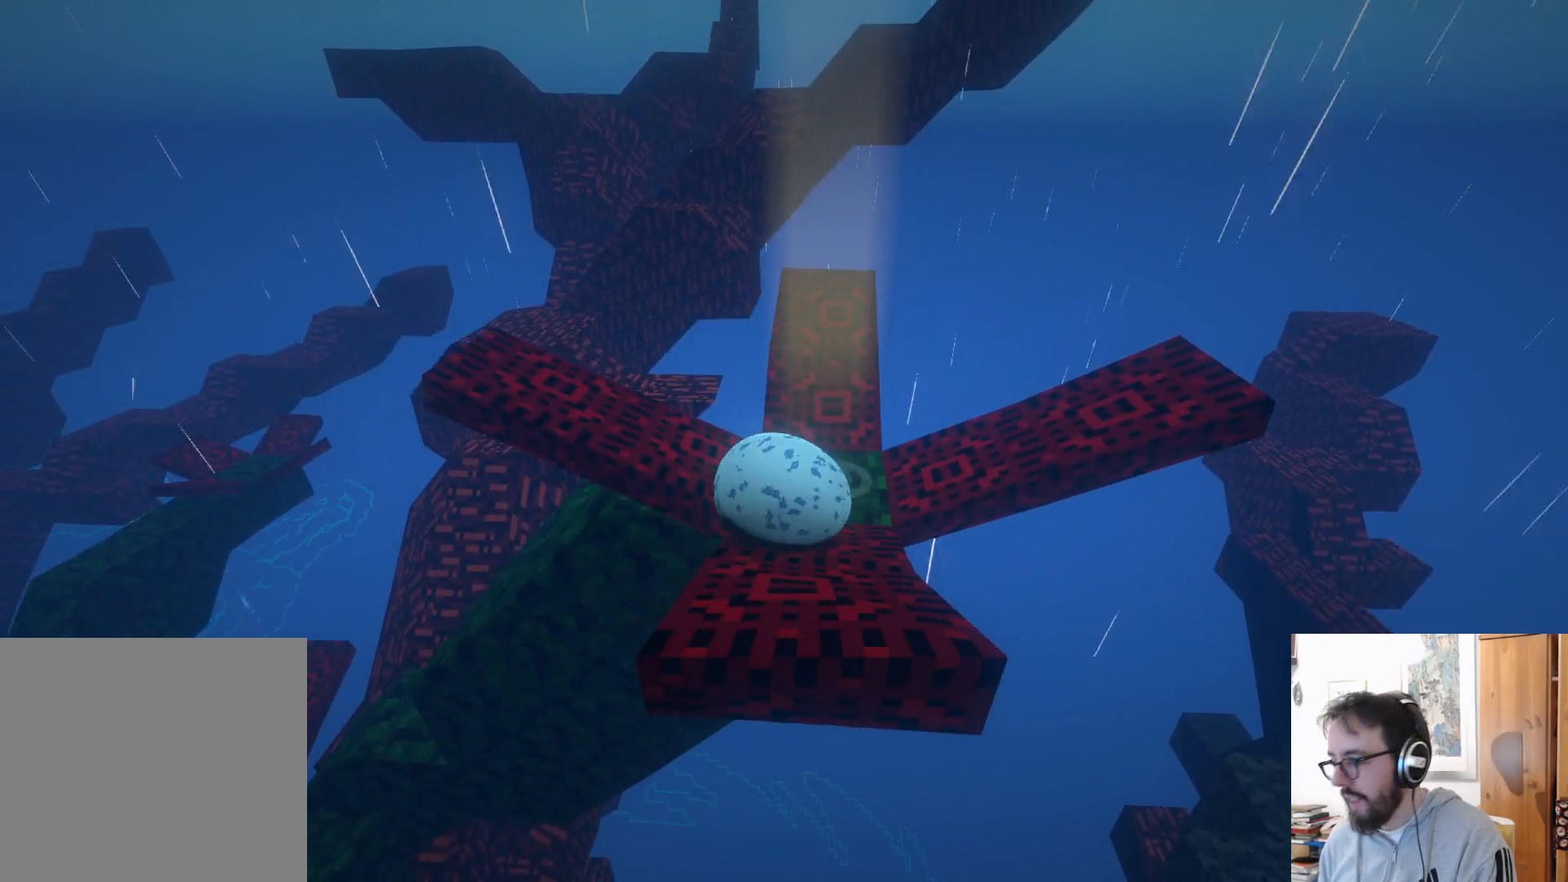
{"dt_ms": 1000, "buttons": [], "left_stick": "up-left", "right_stick": "center", "events": [[333, "left_stick", "up-right"], [533, "right_stick", "down-left"], [733, "left_stick", "up"], [883, "left_stick", "up-left"], [900, "right_stick", "center"]]}
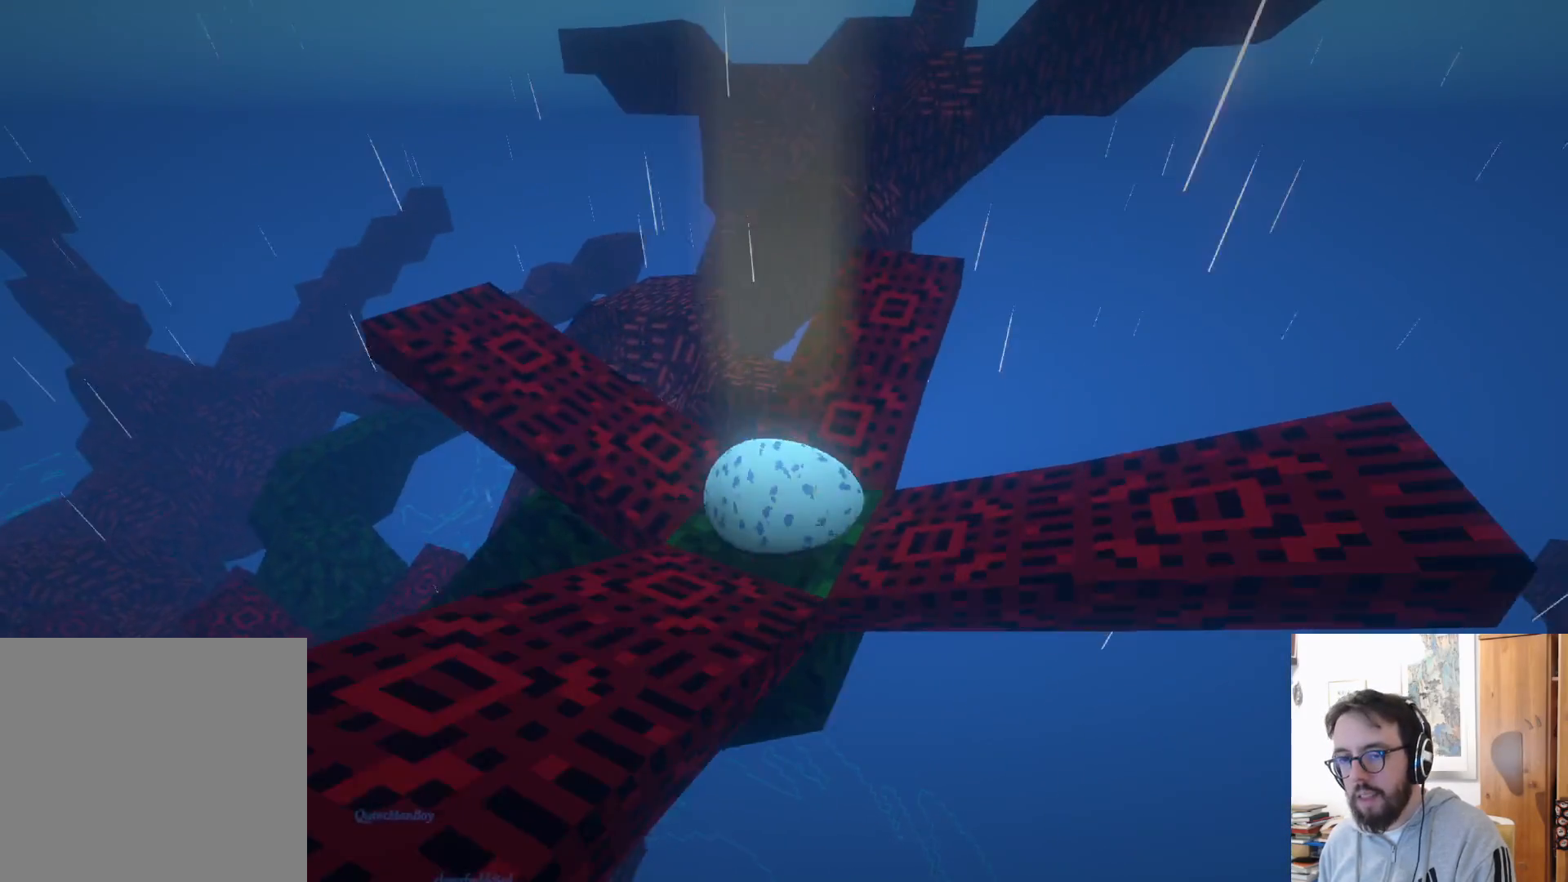
{"dt_ms": 500, "buttons": [], "left_stick": "up", "right_stick": "center", "events": [[250, "left_stick", "up"]]}
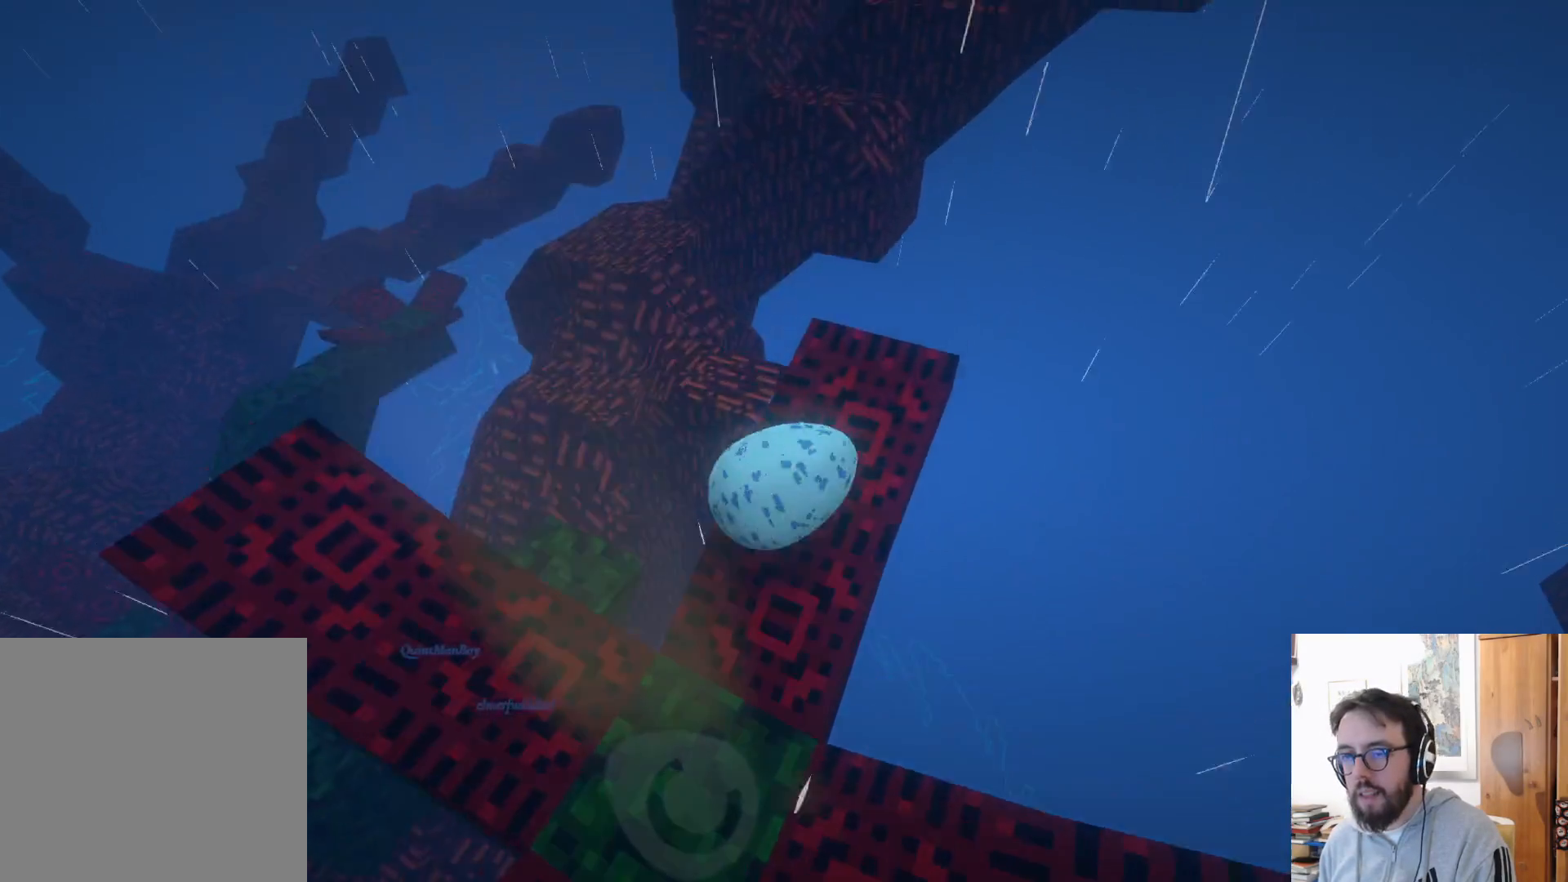
{"dt_ms": 500, "buttons": ["A"], "left_stick": "up", "right_stick": "center", "events": [[400, "A", "down"]]}
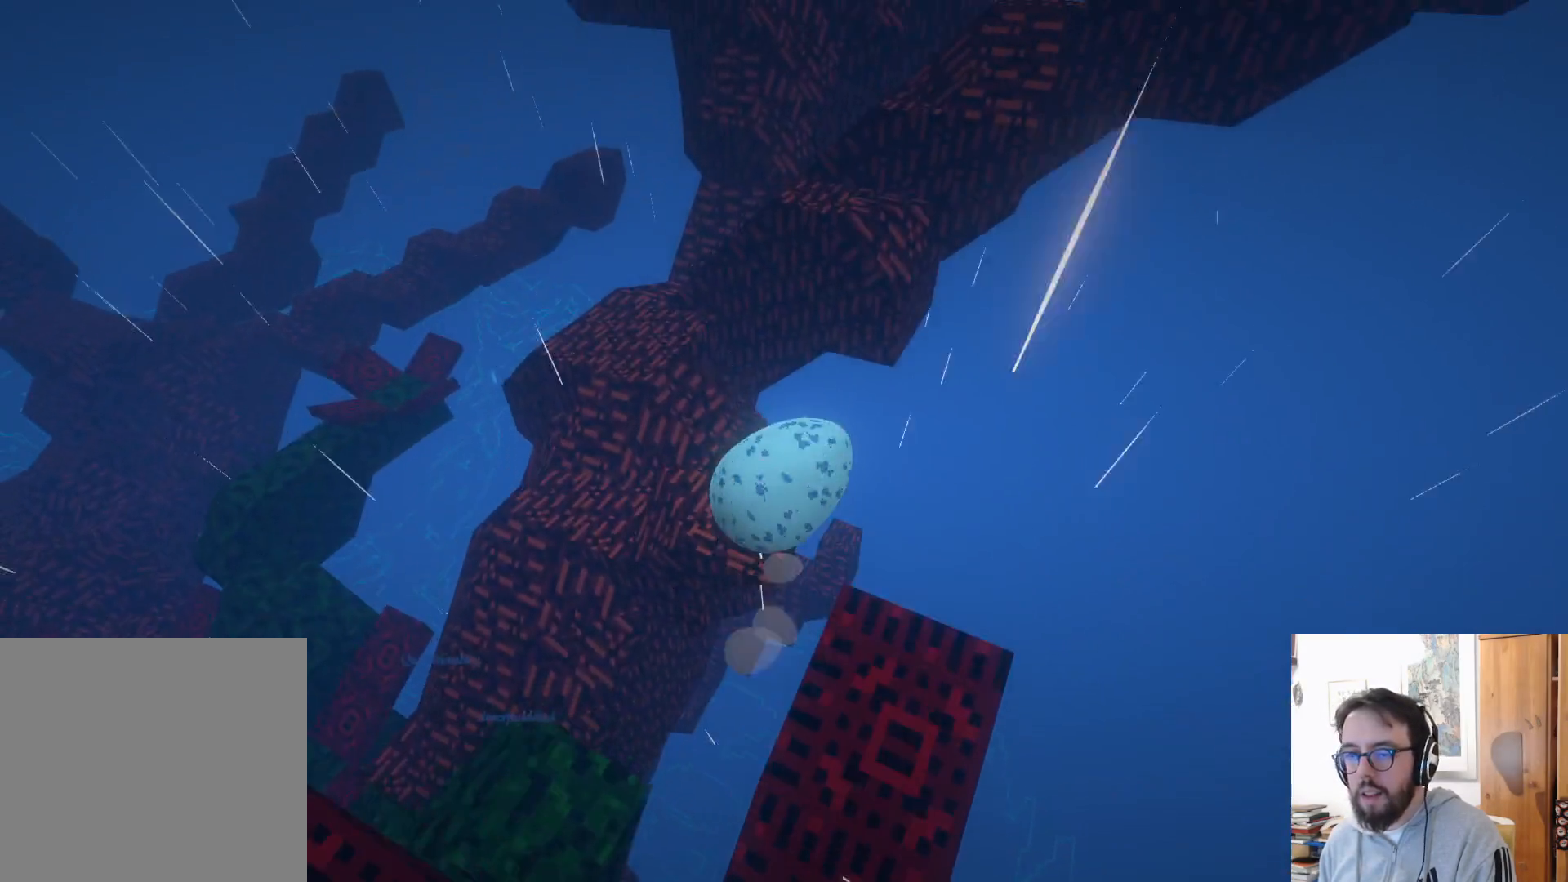
{"dt_ms": 500, "buttons": [], "left_stick": "up-left", "right_stick": "center", "events": [[17, "A", "up"], [150, "left_stick", "left"], [300, "right_stick", "down-left"], [383, "right_stick", "center"], [467, "left_stick", "up-left"]]}
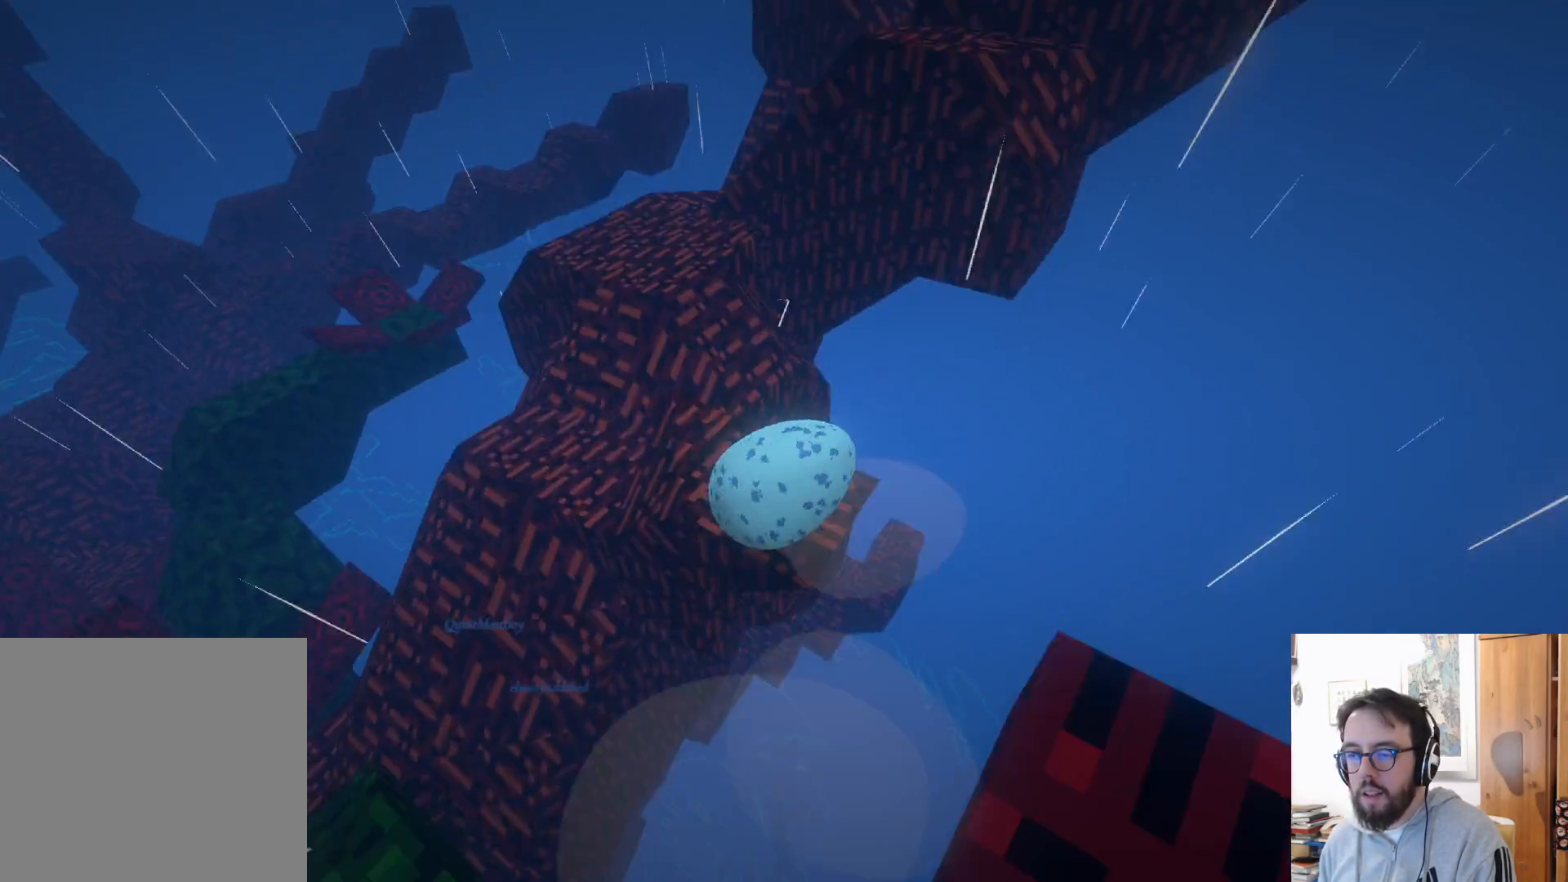
{"dt_ms": 500, "buttons": ["A"], "left_stick": "up", "right_stick": "center", "events": [[417, "A", "down"], [500, "left_stick", "up"]]}
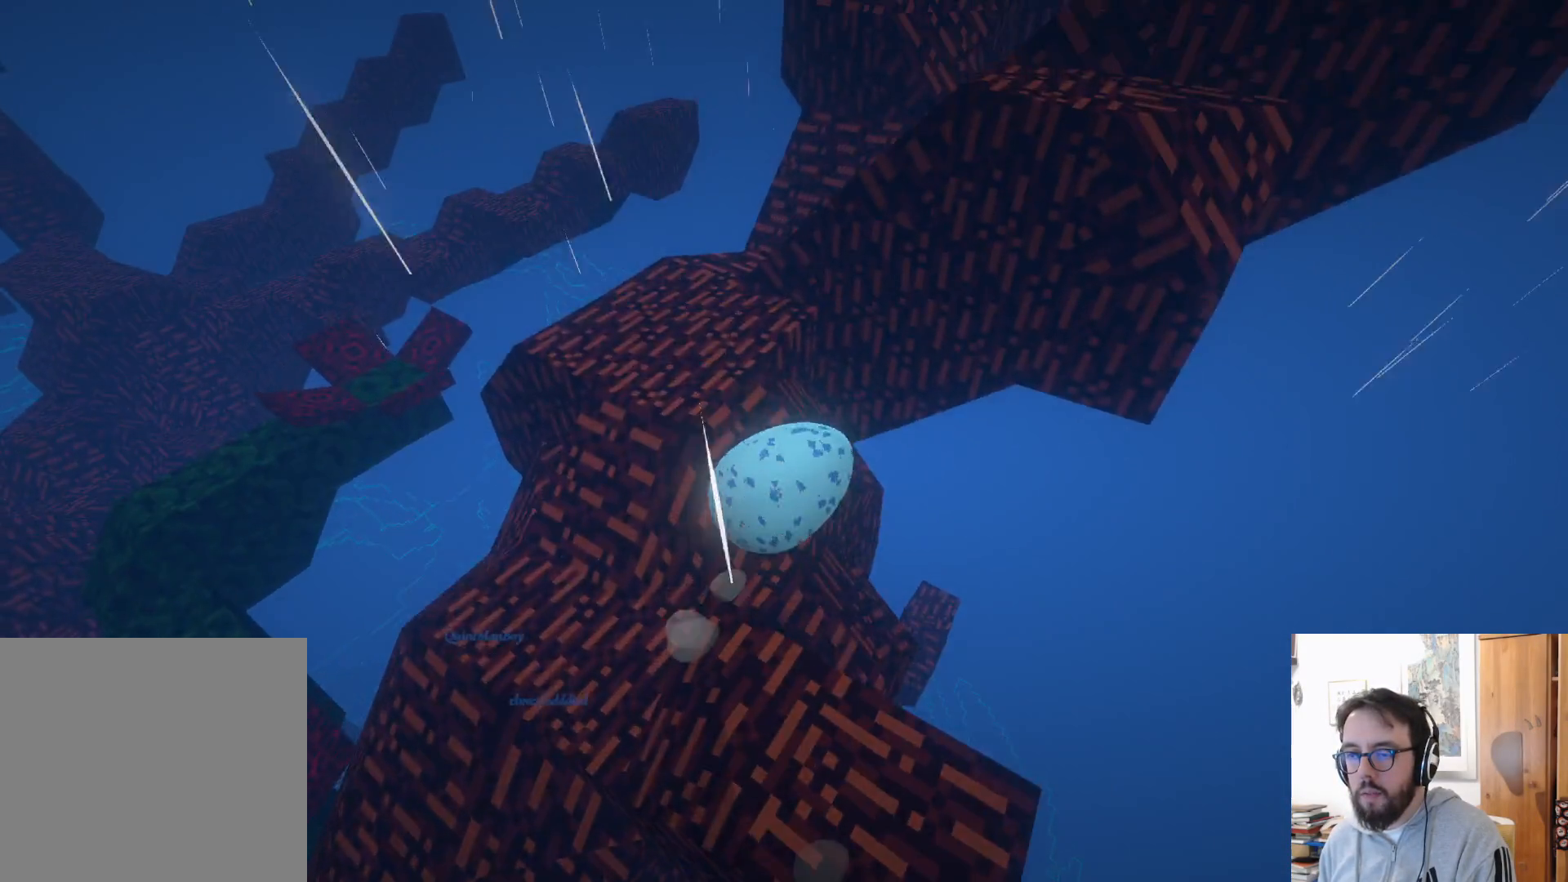
{"dt_ms": 500, "buttons": [], "left_stick": "down-right", "right_stick": "right", "events": [[33, "A", "up"], [133, "left_stick", "right"], [183, "left_stick", "down-right"], [283, "right_stick", "right"]]}
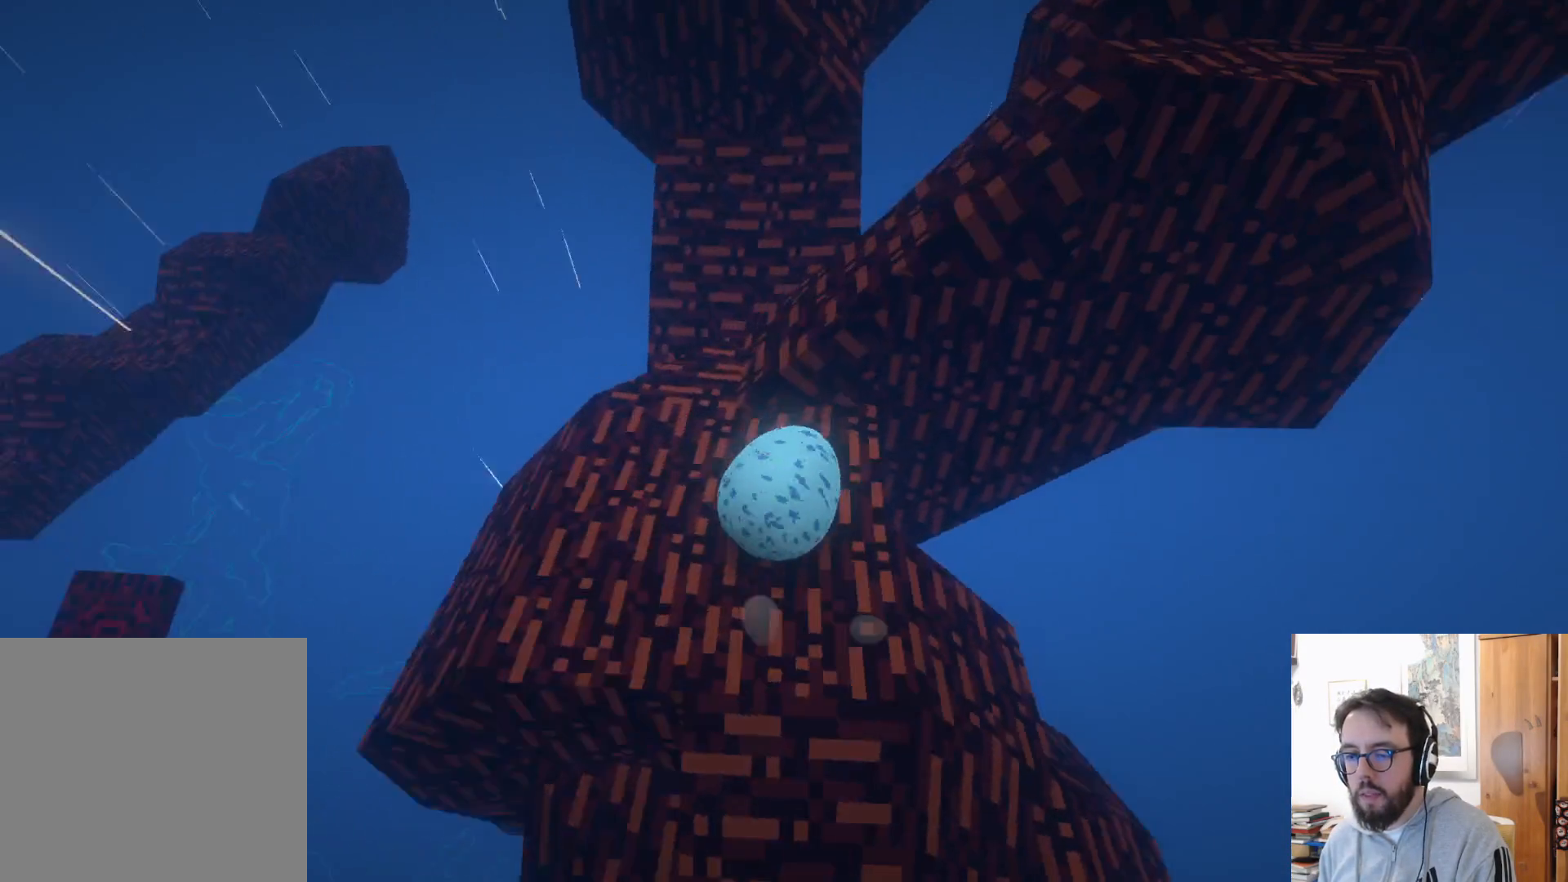
{"dt_ms": 500, "buttons": [], "left_stick": "up-left", "right_stick": "right", "events": [[67, "right_stick", "center"], [333, "left_stick", "down-left"], [383, "right_stick", "right"], [467, "left_stick", "up-left"]]}
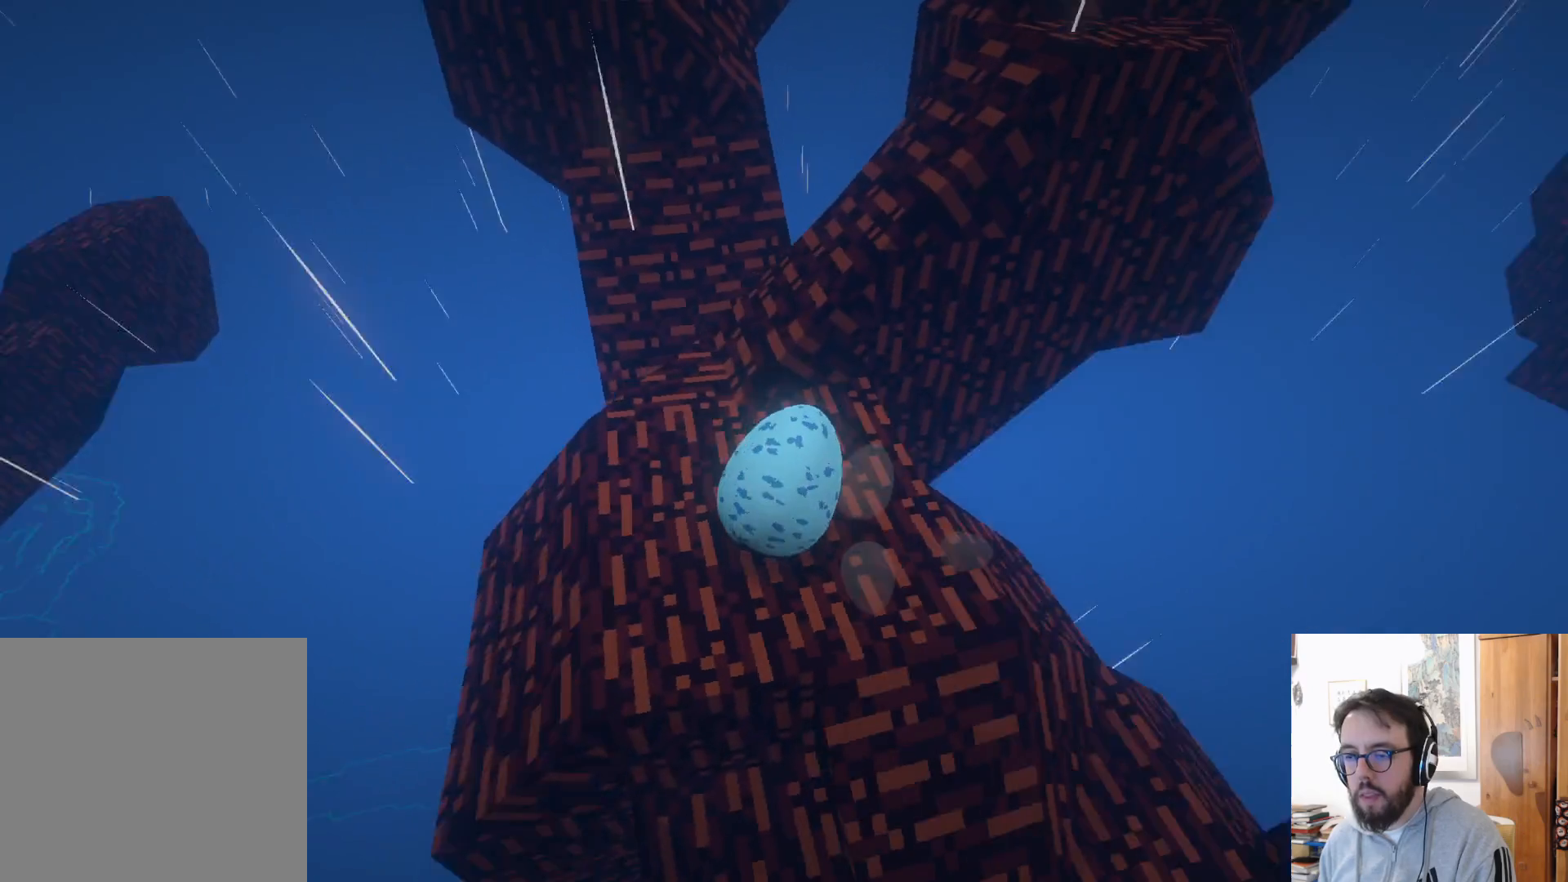
{"dt_ms": 500, "buttons": [], "left_stick": "up-right", "right_stick": "right", "events": [[83, "left_stick", "up"], [133, "right_stick", "center"], [183, "left_stick", "up-right"], [383, "right_stick", "right"]]}